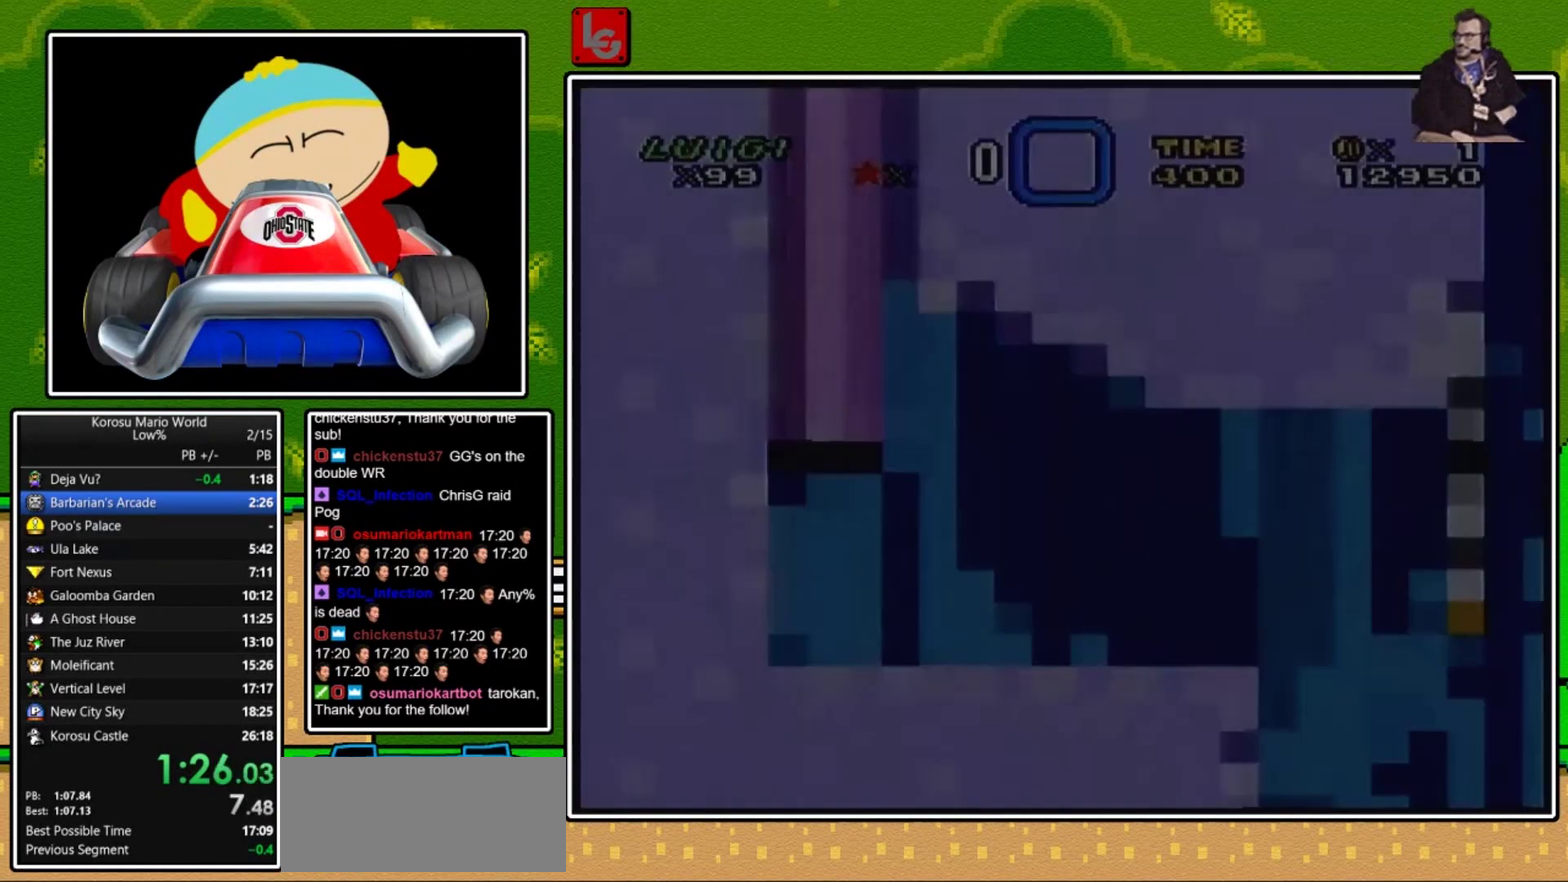
Gameplay with a controller (Nintendo layout); each line is a JSON object with the inputs held at the frame after it. "events" lists button and stick changes between this image and that frame as [ms after this image, input, new state], when the widget could be followed in between. Not read: L3 R3.
{"buttons": ["Y", "DPAD_RIGHT"], "events": [[267, "DPAD_RIGHT", "down"], [267, "Y", "down"]]}
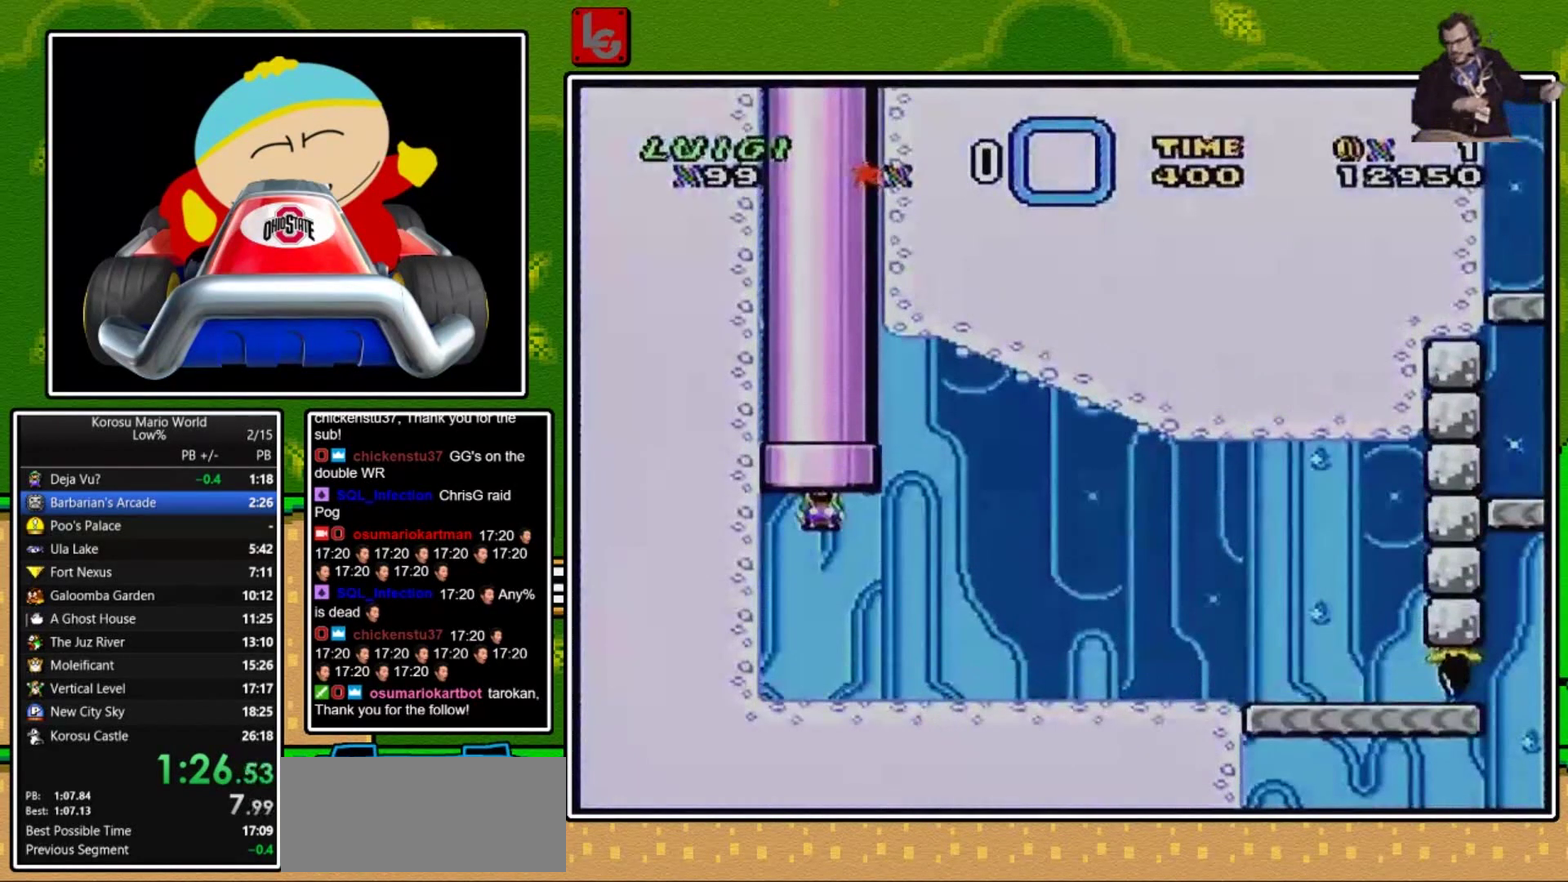
{"buttons": ["Y", "DPAD_RIGHT"], "events": []}
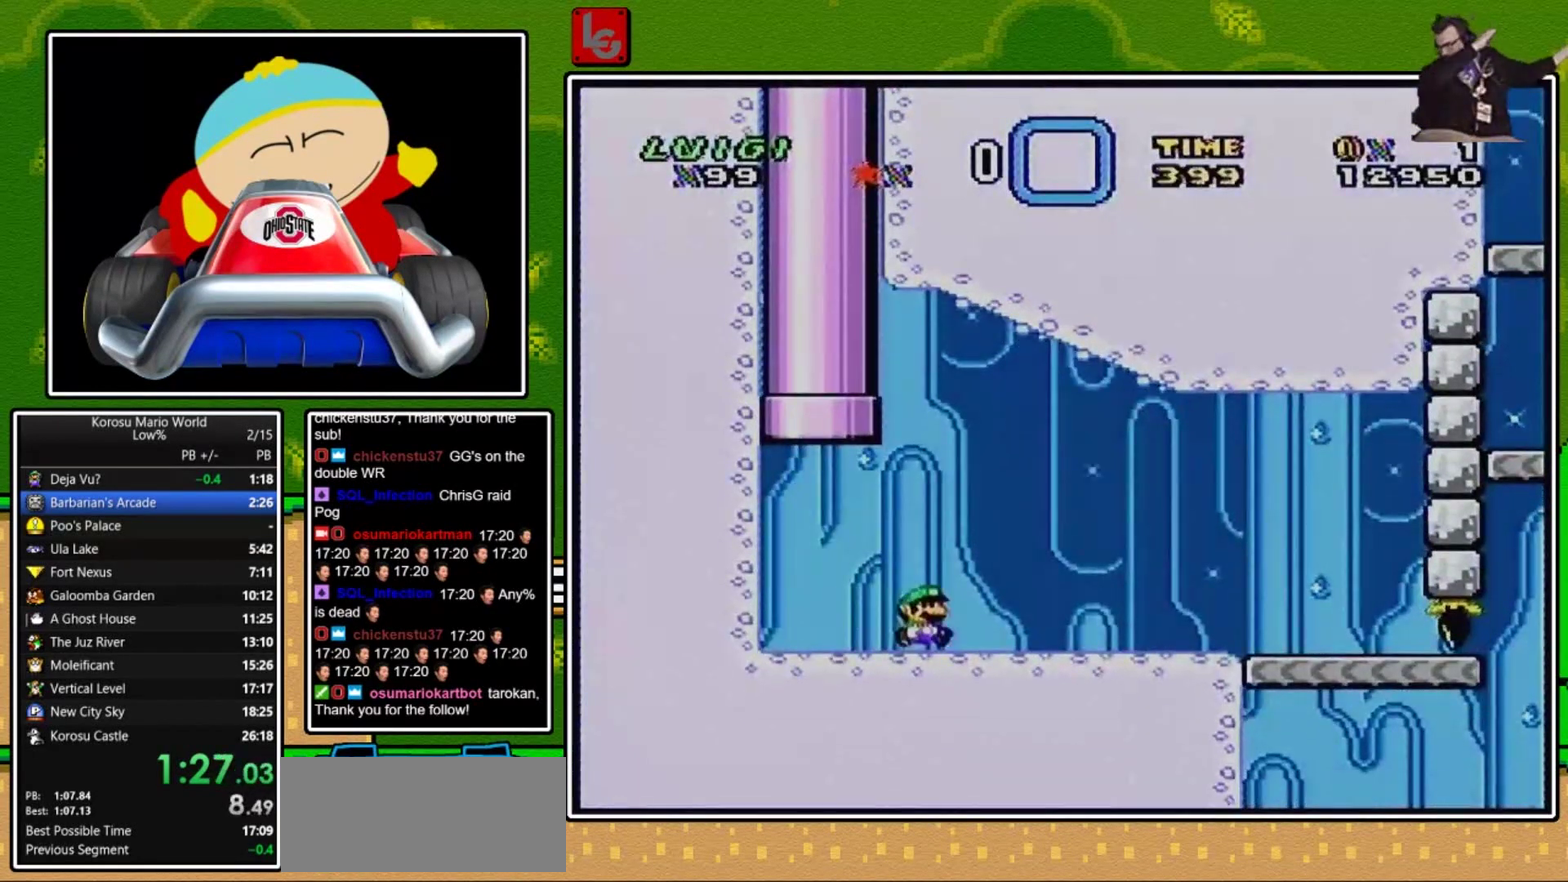
{"buttons": ["B", "Y", "DPAD_LEFT"], "events": [[267, "B", "down"], [401, "DPAD_RIGHT", "up"], [501, "DPAD_LEFT", "down"]]}
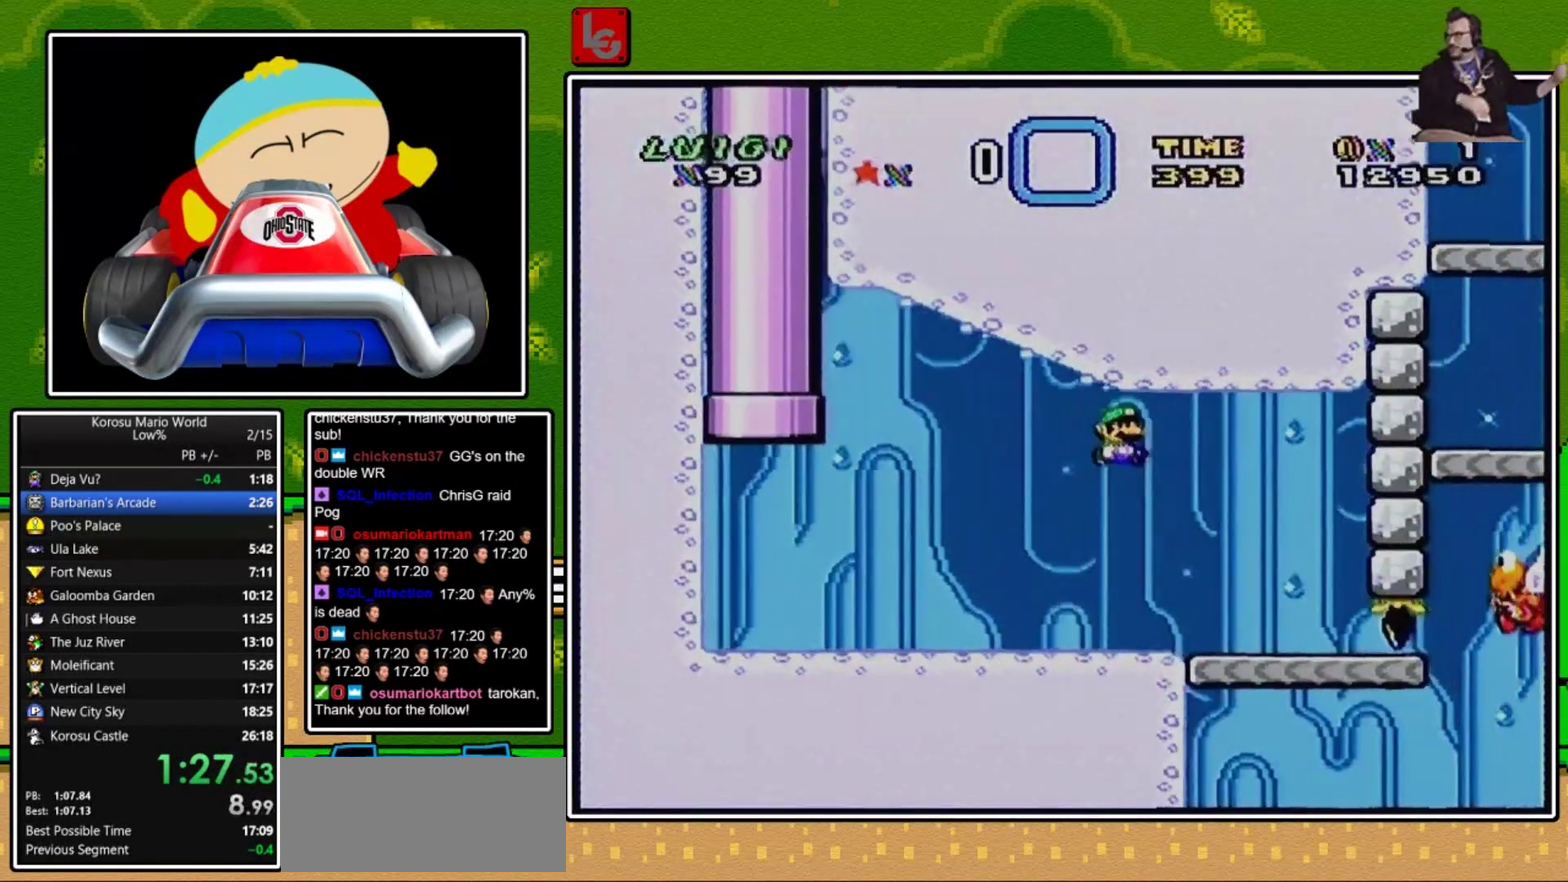
{"buttons": ["Y"], "events": [[267, "DPAD_LEFT", "up"], [300, "B", "up"], [367, "DPAD_RIGHT", "down"], [467, "DPAD_RIGHT", "up"]]}
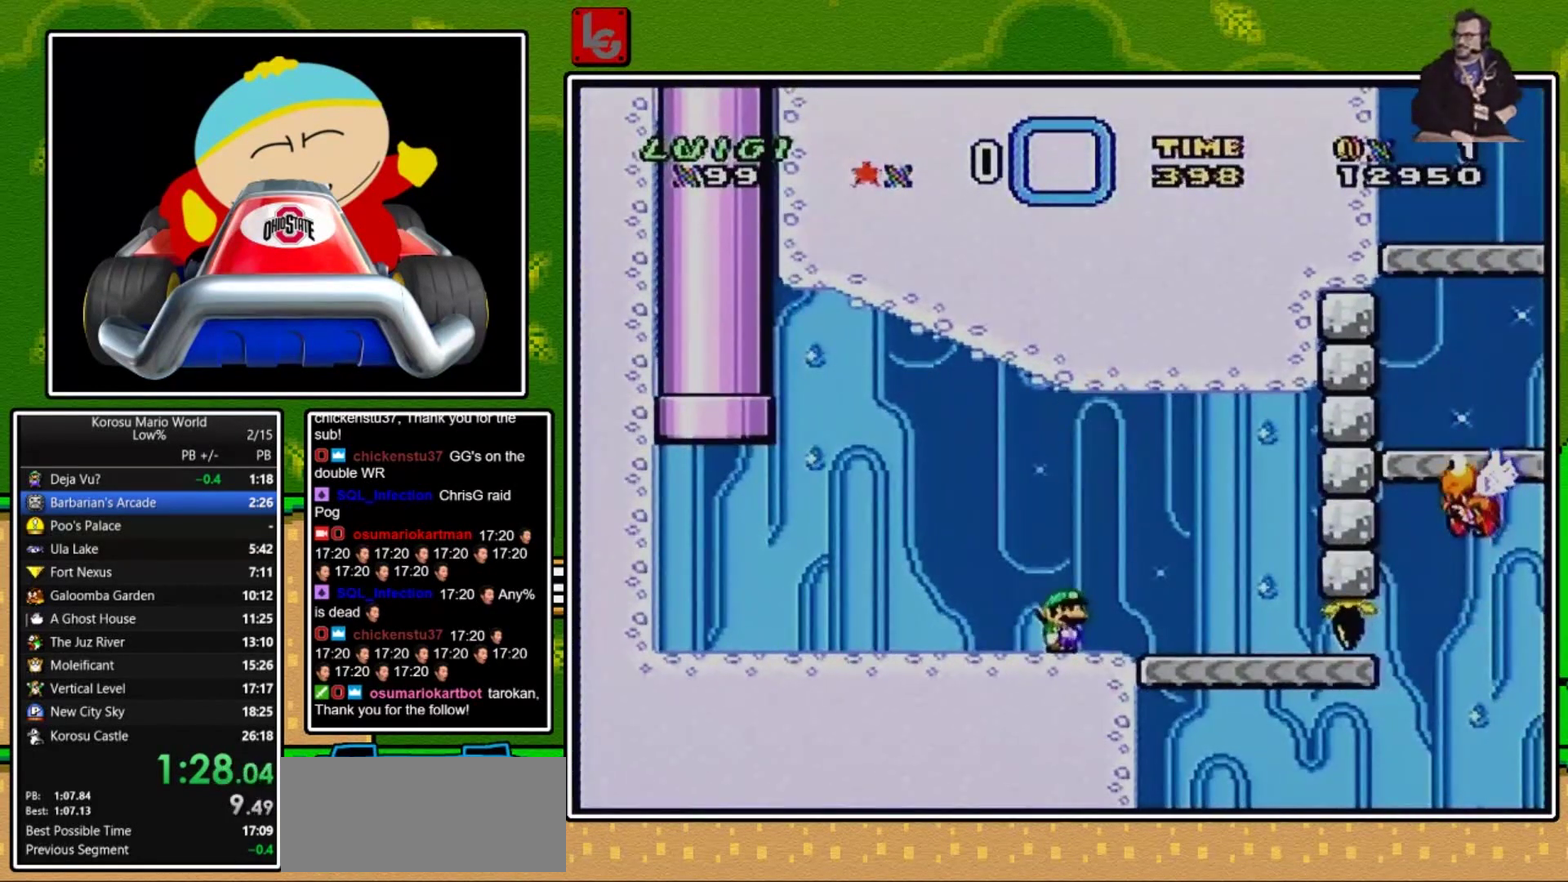
{"buttons": ["Y"], "events": []}
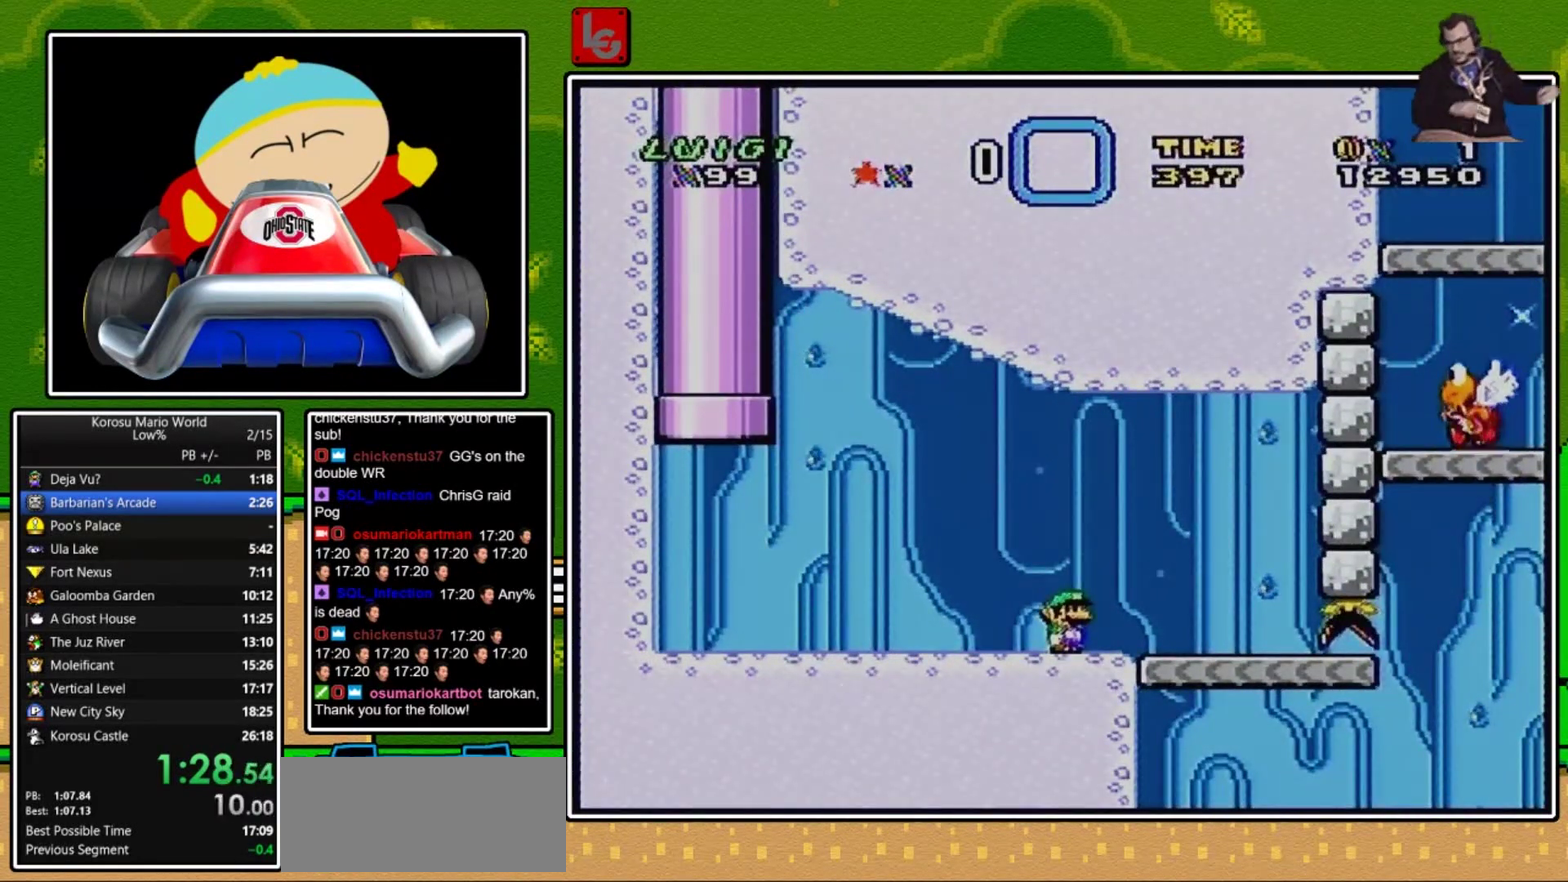
{"buttons": ["Y", "DPAD_RIGHT"], "events": [[267, "DPAD_RIGHT", "down"], [300, "B", "down"], [367, "B", "up"], [433, "B", "down"], [500, "B", "up"]]}
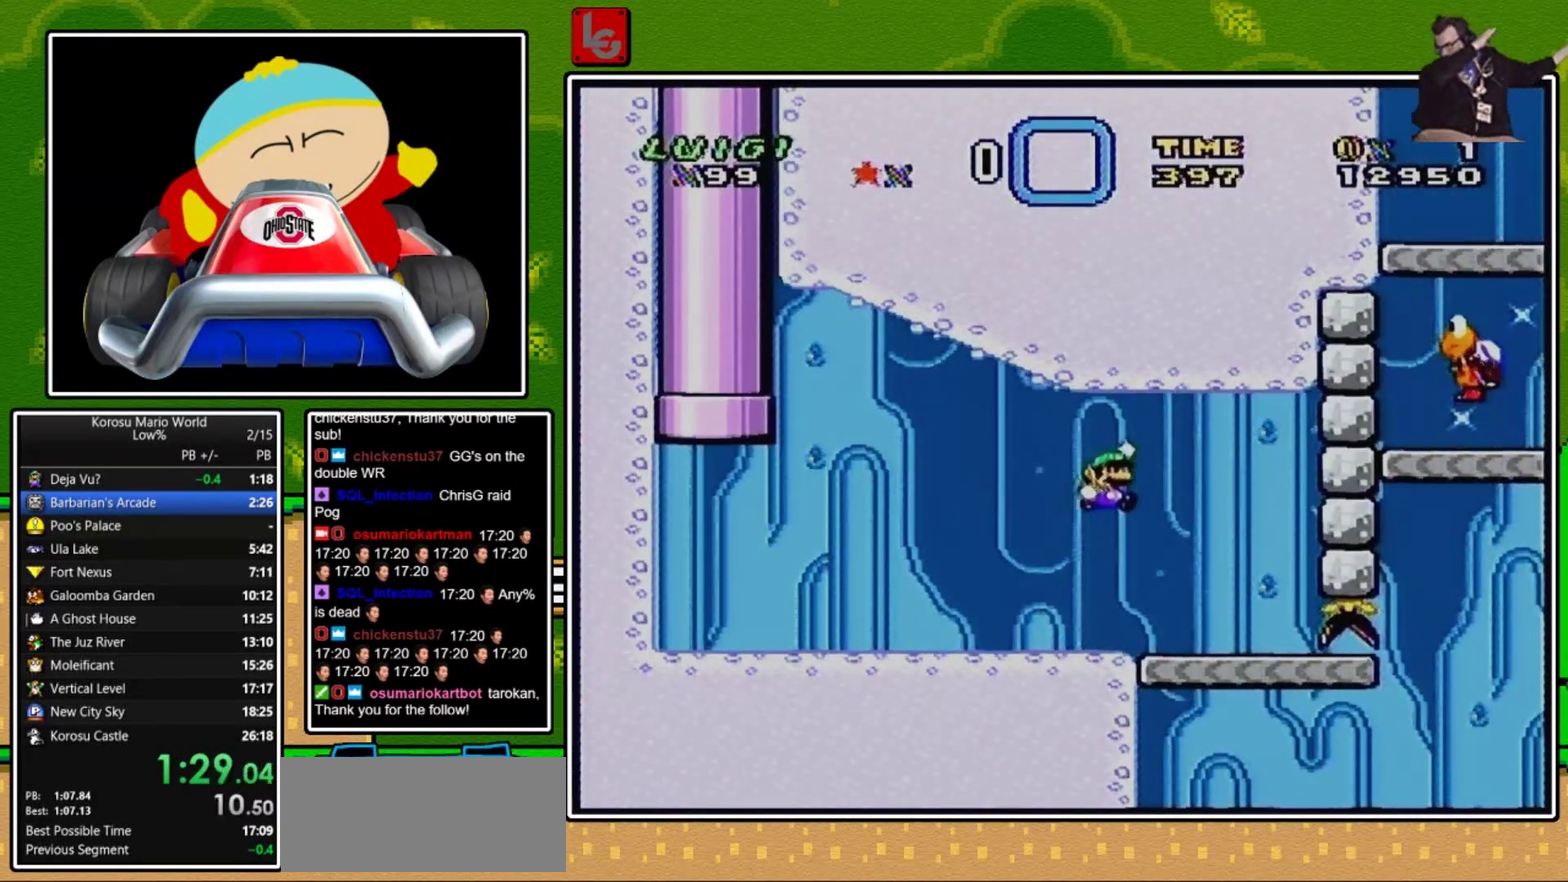
{"buttons": ["Y"], "events": [[167, "DPAD_RIGHT", "up"], [267, "DPAD_LEFT", "down"], [367, "DPAD_LEFT", "up"]]}
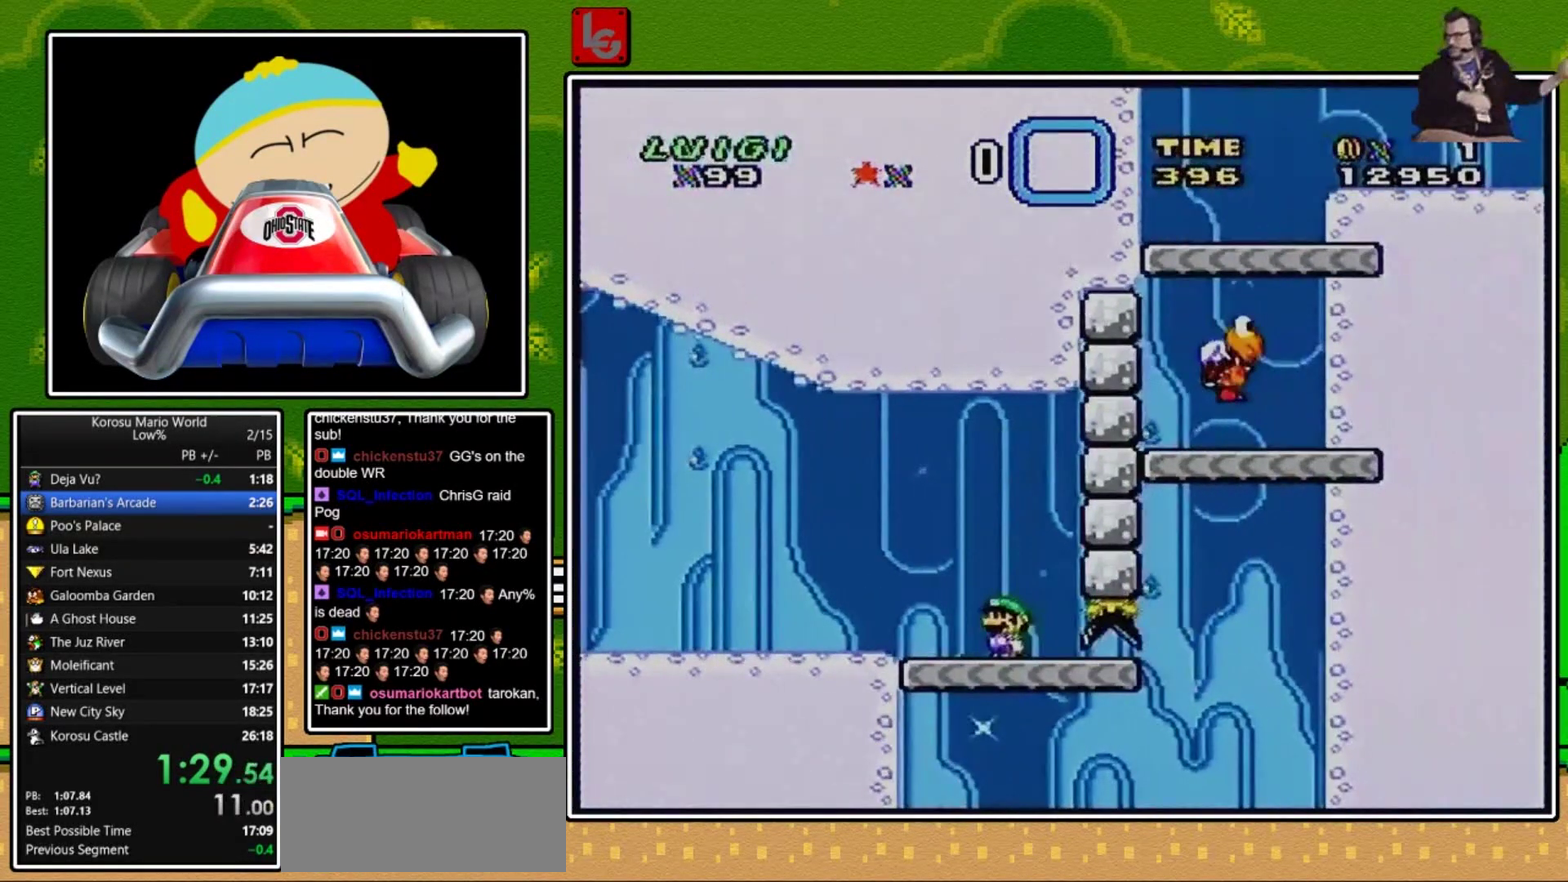
{"buttons": ["Y", "DPAD_RIGHT"], "events": [[233, "DPAD_RIGHT", "down"]]}
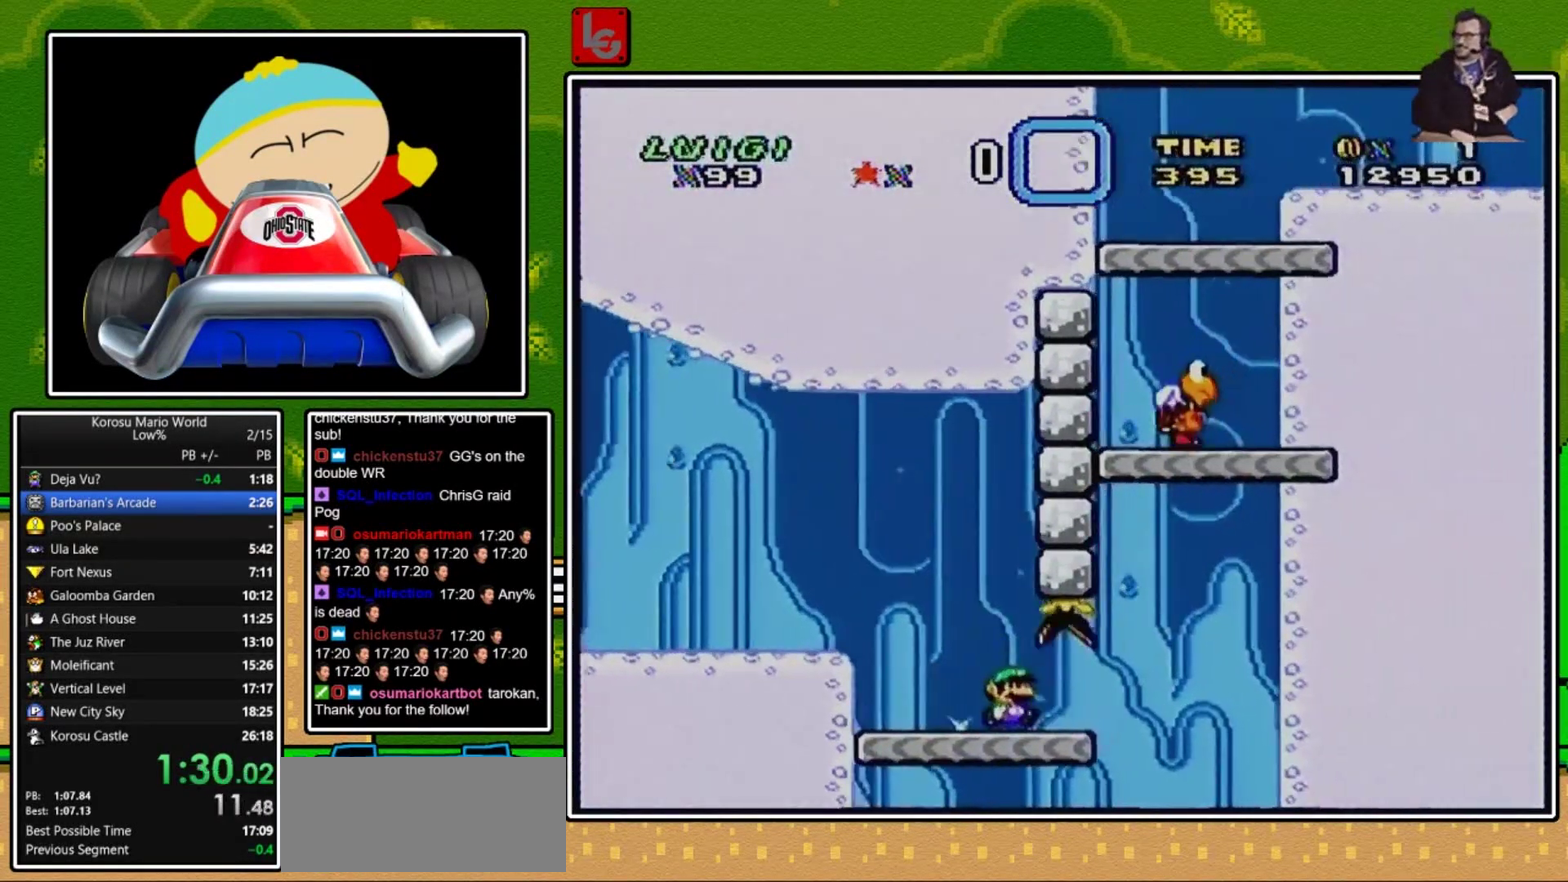
{"buttons": ["B", "Y", "DPAD_LEFT"], "events": [[167, "B", "down"], [434, "DPAD_RIGHT", "up"], [501, "DPAD_LEFT", "down"]]}
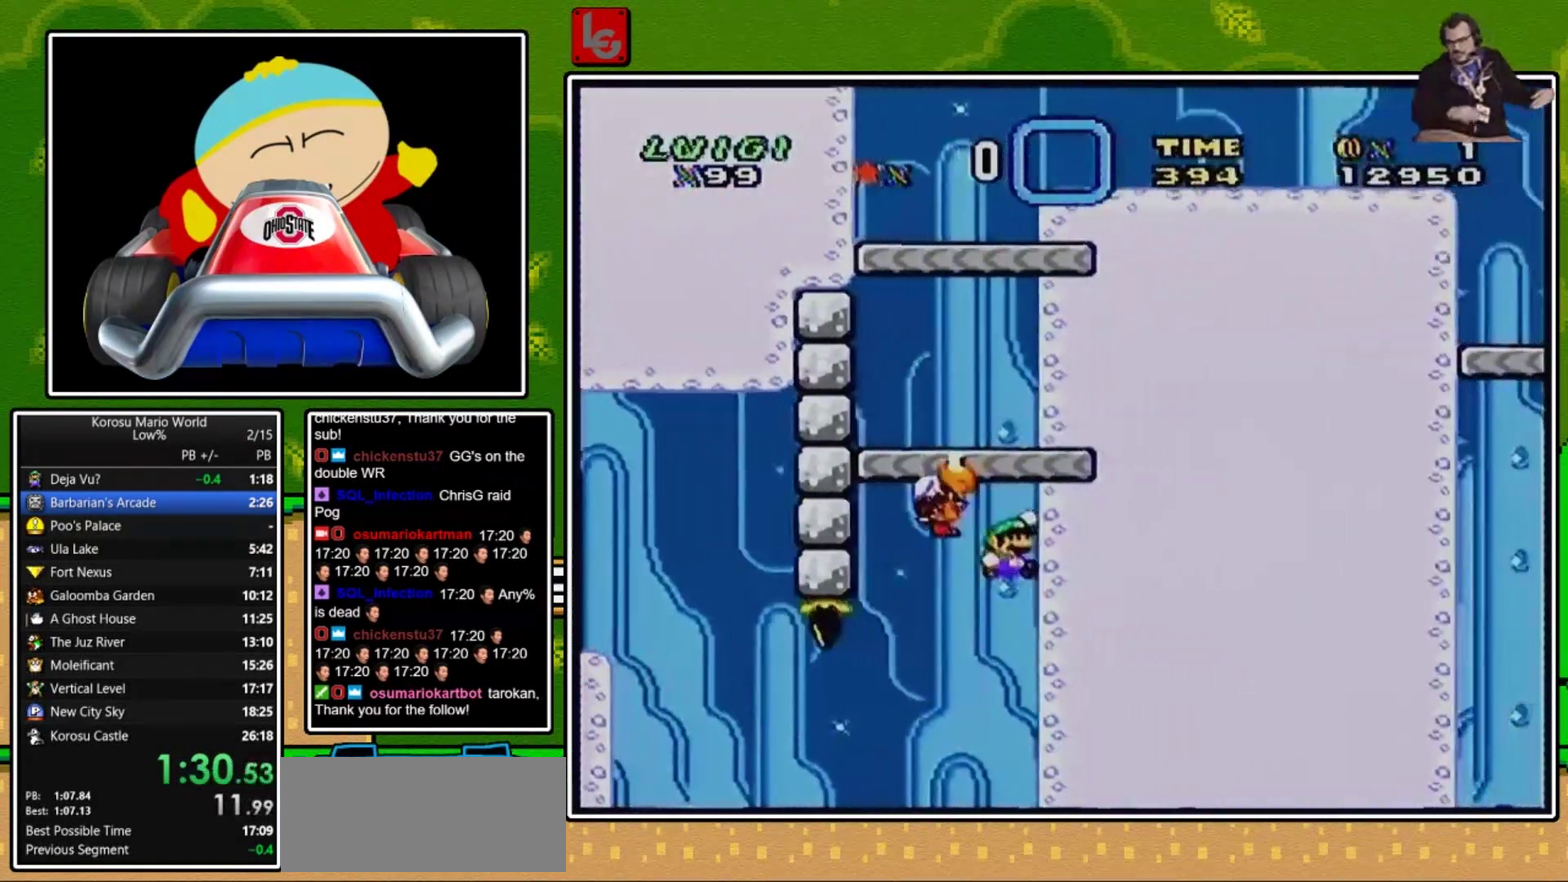
{"buttons": ["Y", "DPAD_RIGHT"], "events": [[333, "DPAD_LEFT", "up"], [433, "DPAD_RIGHT", "down"], [467, "B", "up"]]}
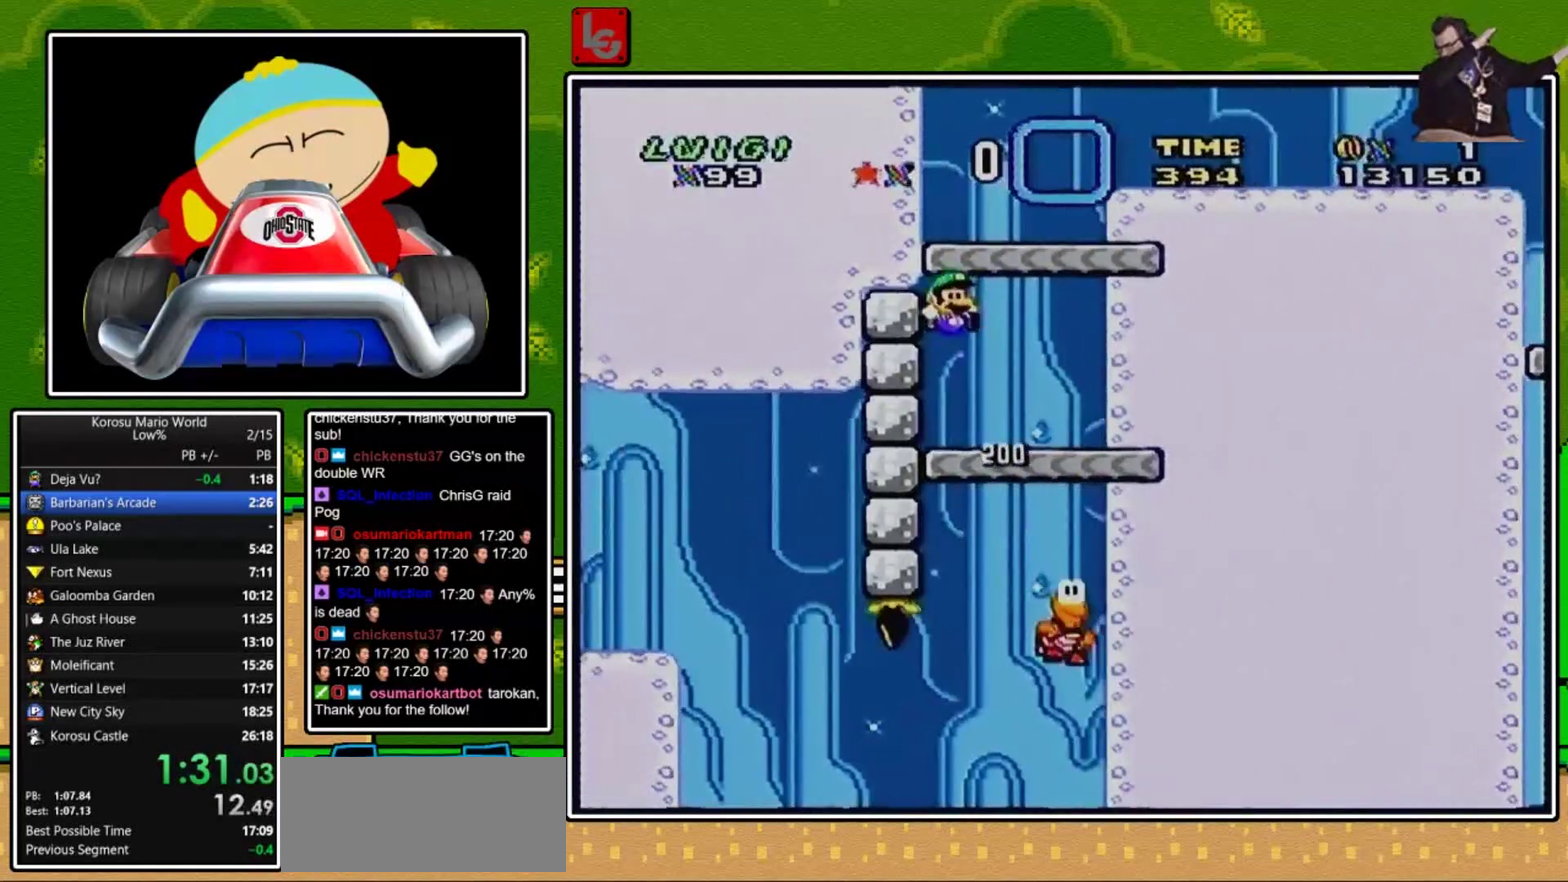
{"buttons": ["B", "Y", "DPAD_RIGHT"], "events": [[401, "B", "down"]]}
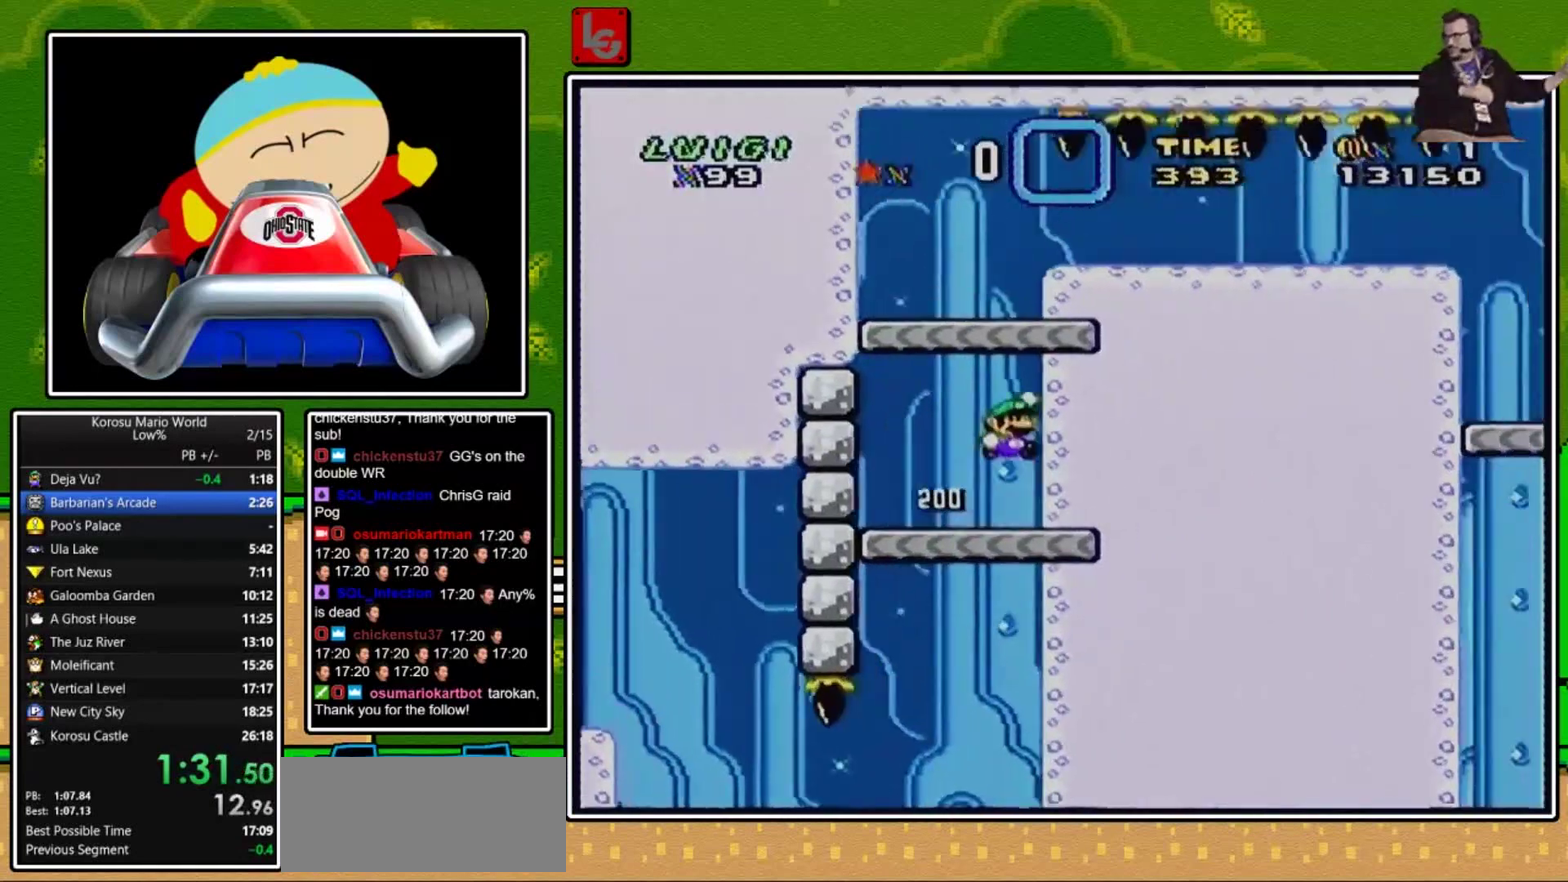
{"buttons": ["B", "Y", "DPAD_RIGHT"], "events": []}
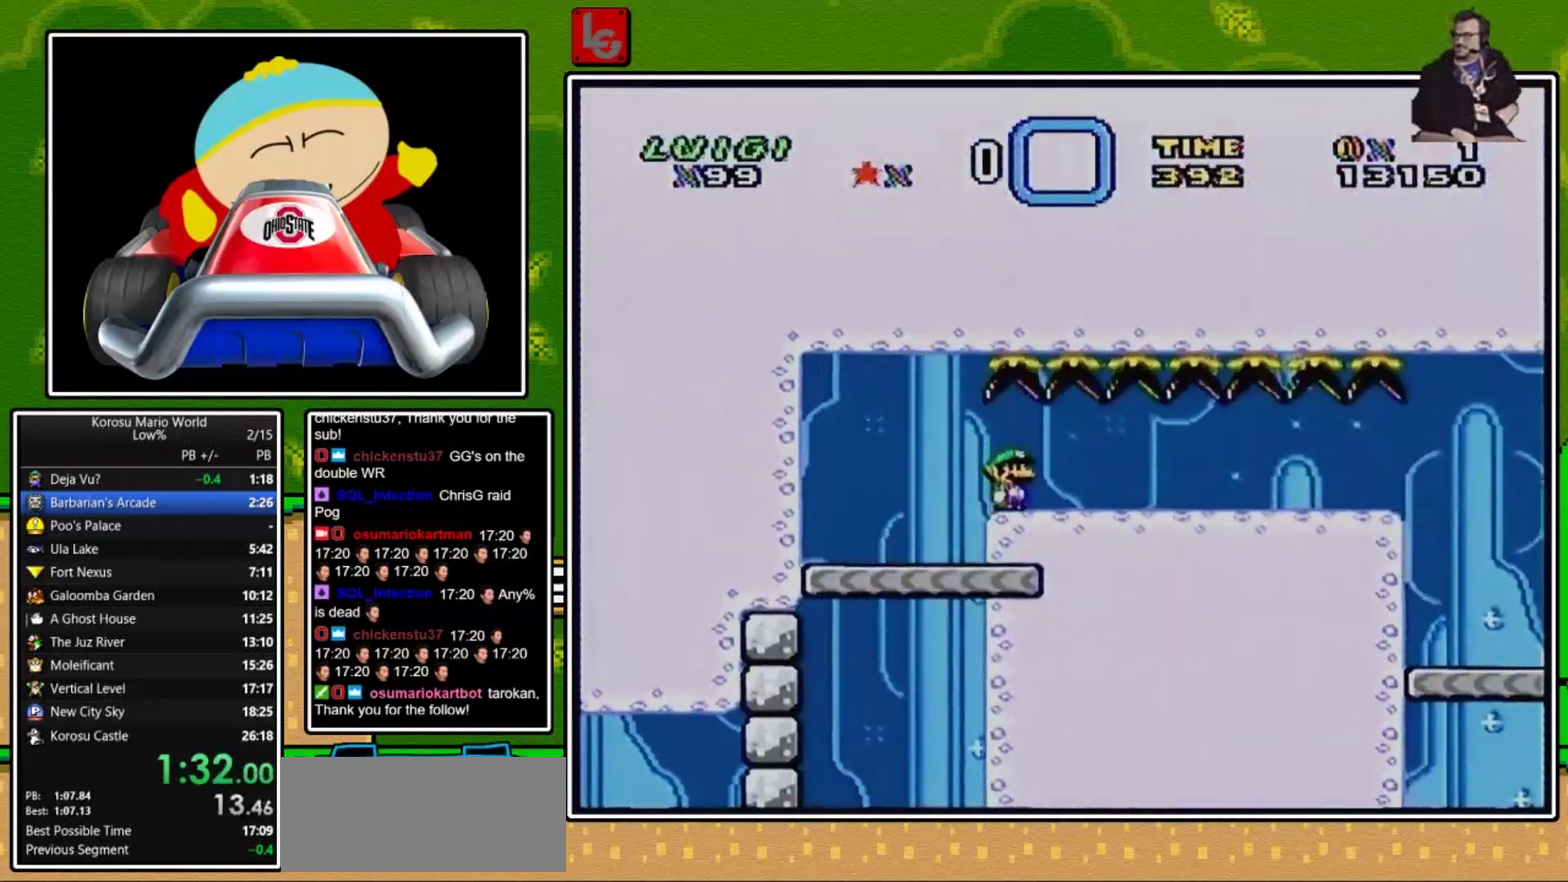
{"buttons": ["Y", "DPAD_RIGHT"], "events": [[33, "X", "down"], [67, "B", "up"], [67, "Y", "up"], [434, "X", "up"], [434, "Y", "down"]]}
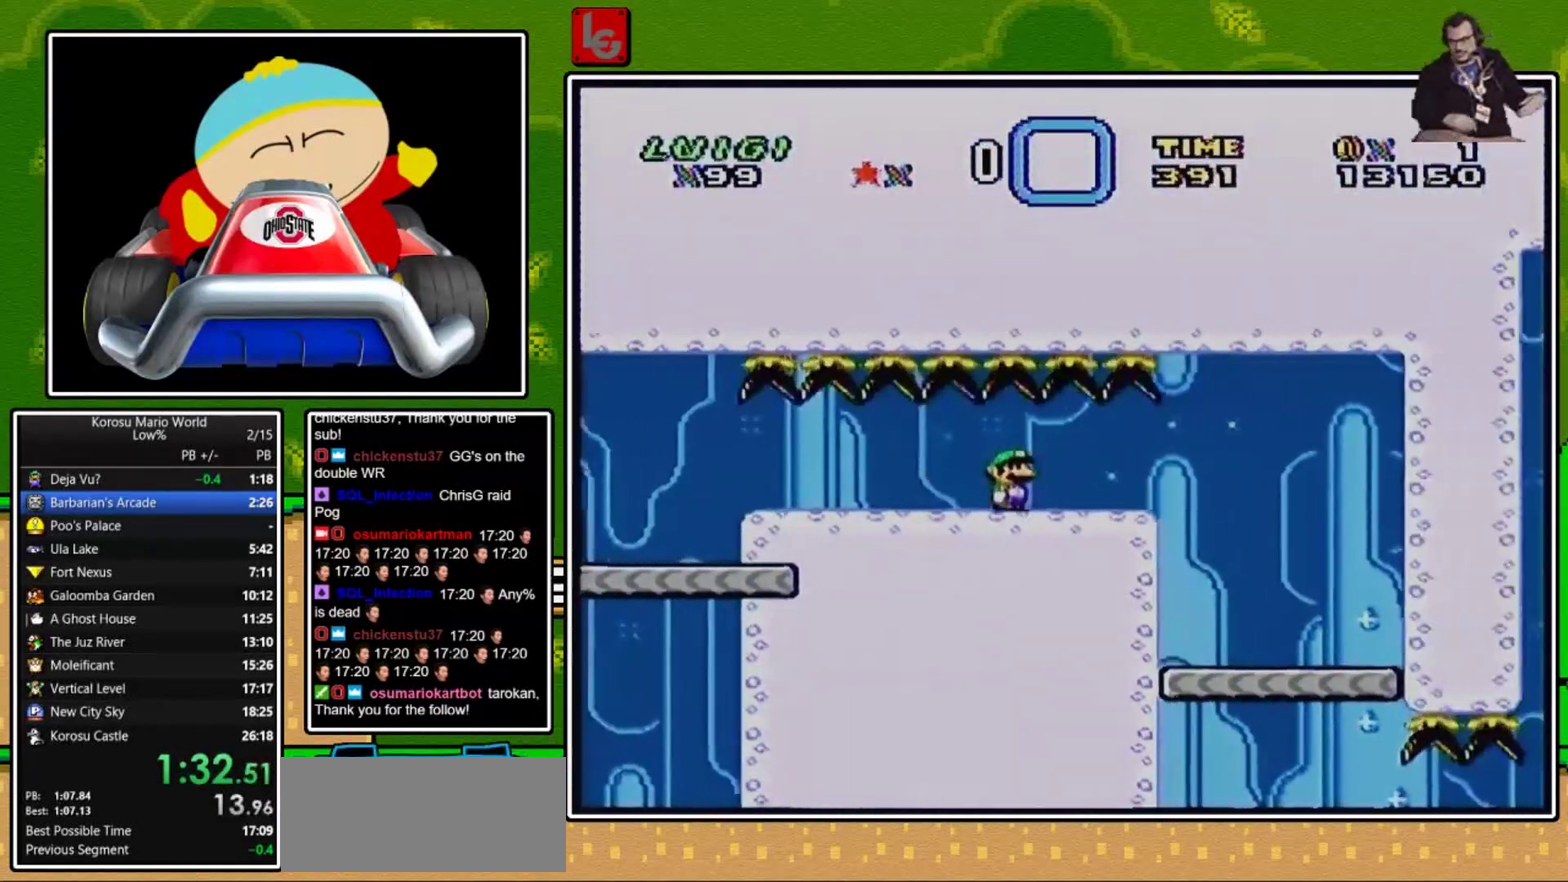
{"buttons": ["Y", "DPAD_LEFT"], "events": [[367, "DPAD_RIGHT", "up"], [501, "DPAD_LEFT", "down"]]}
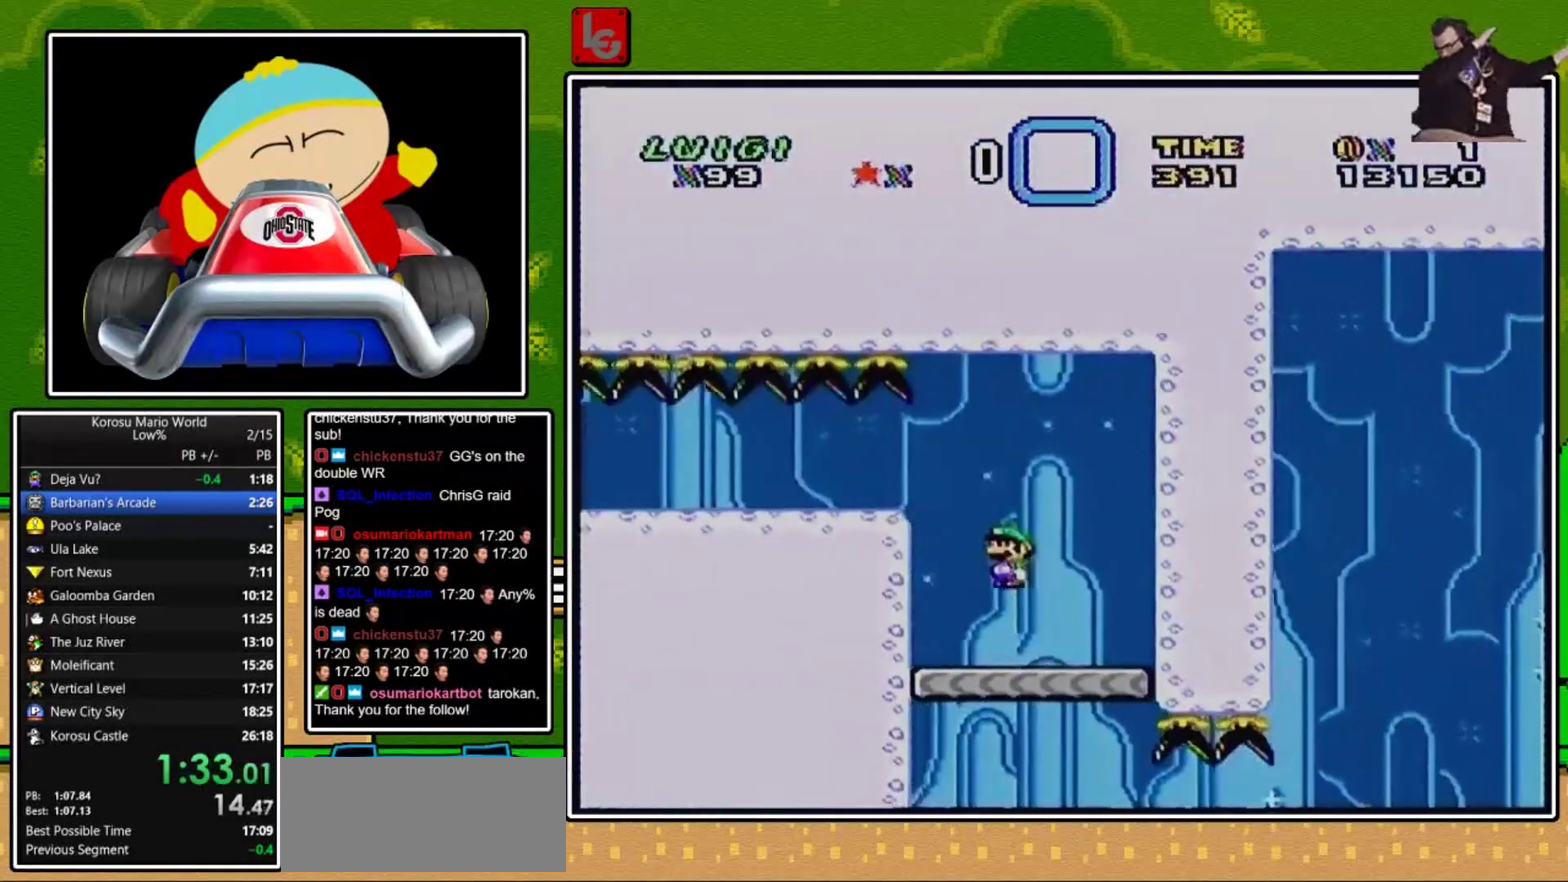
{"buttons": ["Y"], "events": [[100, "DPAD_LEFT", "up"]]}
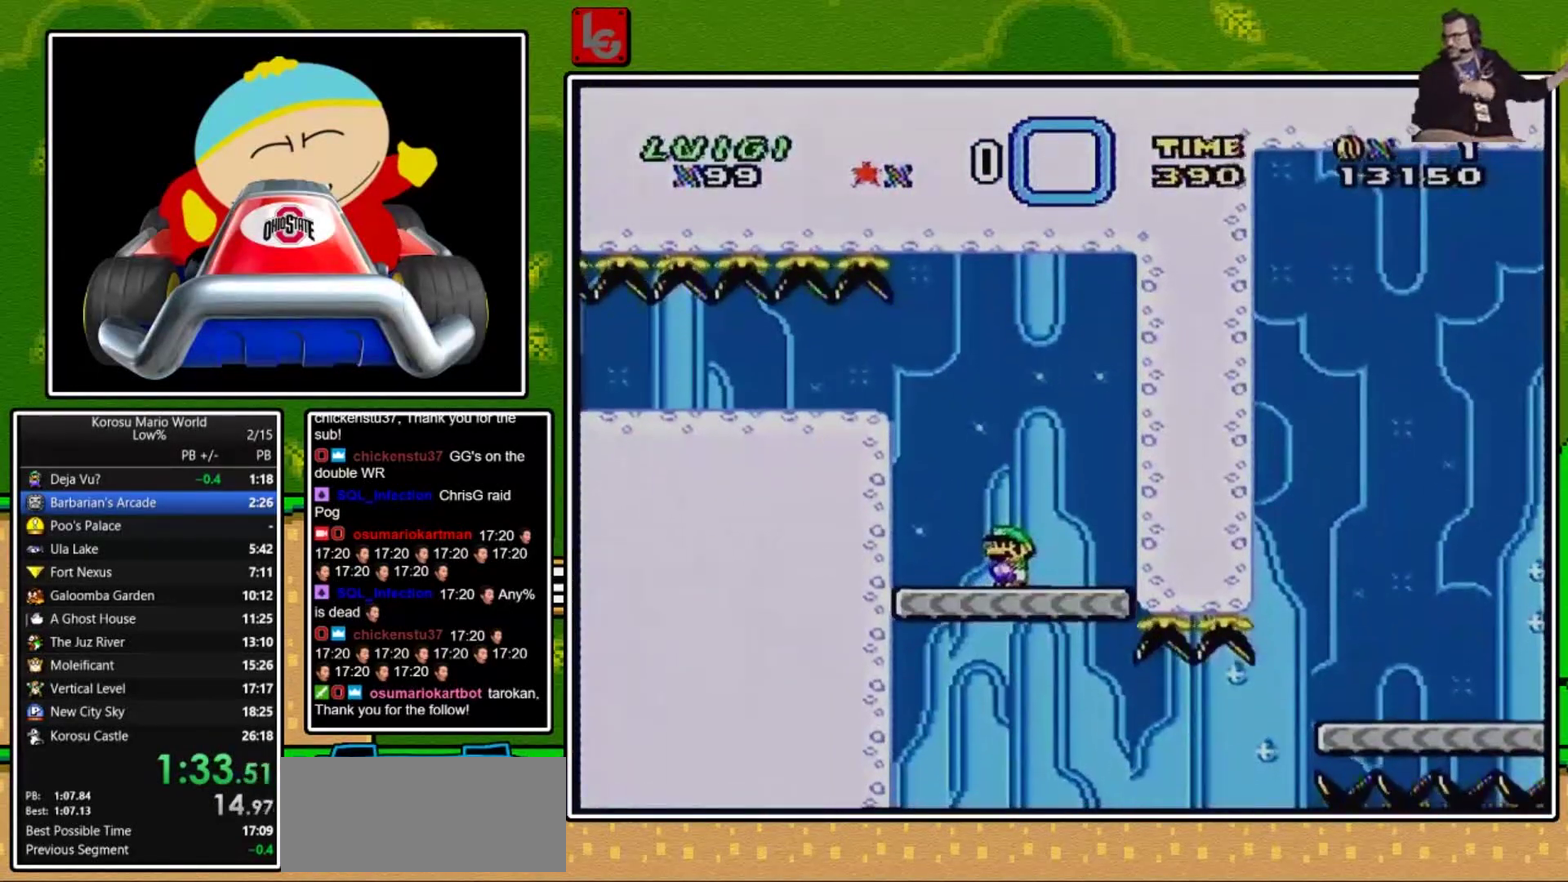
{"buttons": ["Y", "DPAD_RIGHT"], "events": [[200, "DPAD_RIGHT", "down"]]}
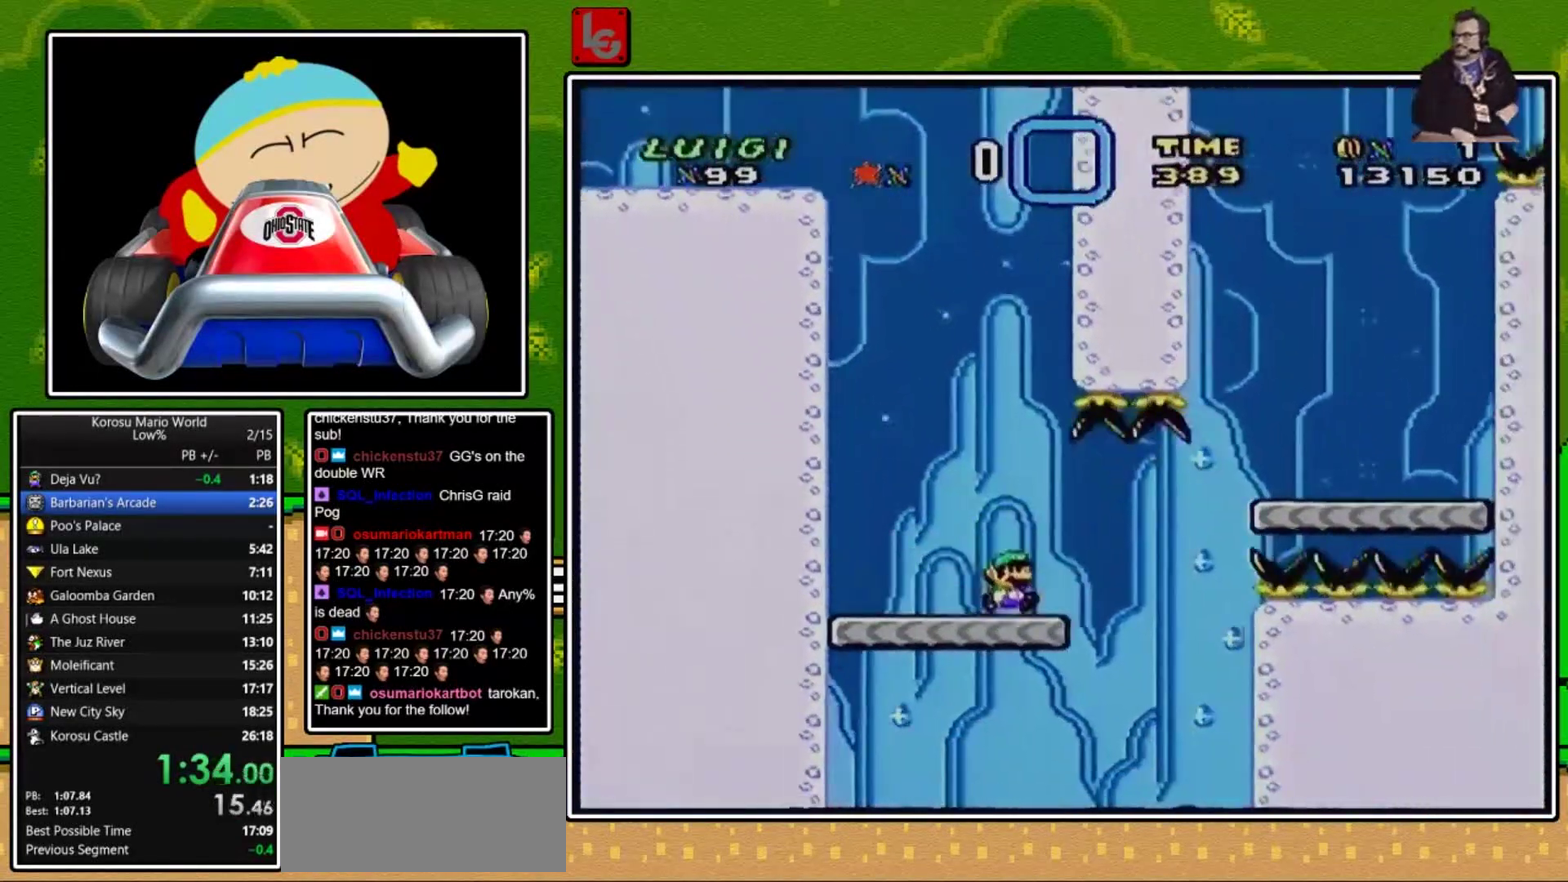
{"buttons": ["Y", "DPAD_RIGHT"], "events": [[167, "B", "down"], [500, "B", "up"]]}
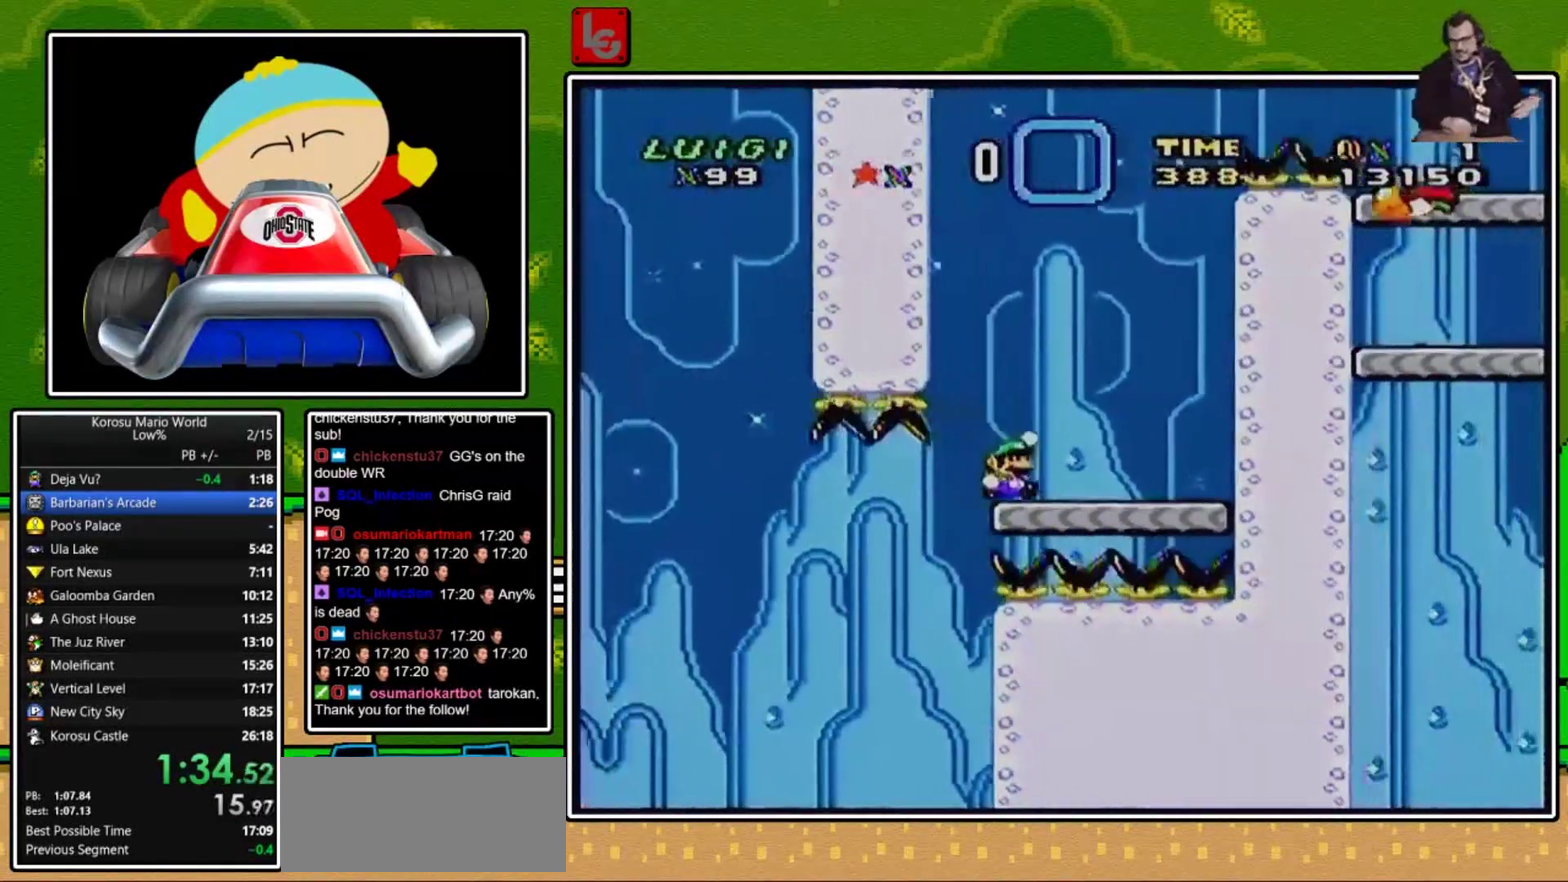
{"buttons": ["B", "Y"], "events": [[34, "DPAD_RIGHT", "up"], [67, "DPAD_LEFT", "down"], [167, "B", "down"], [167, "DPAD_LEFT", "up"], [267, "DPAD_RIGHT", "down"], [401, "B", "up"], [467, "DPAD_RIGHT", "up"], [501, "B", "down"]]}
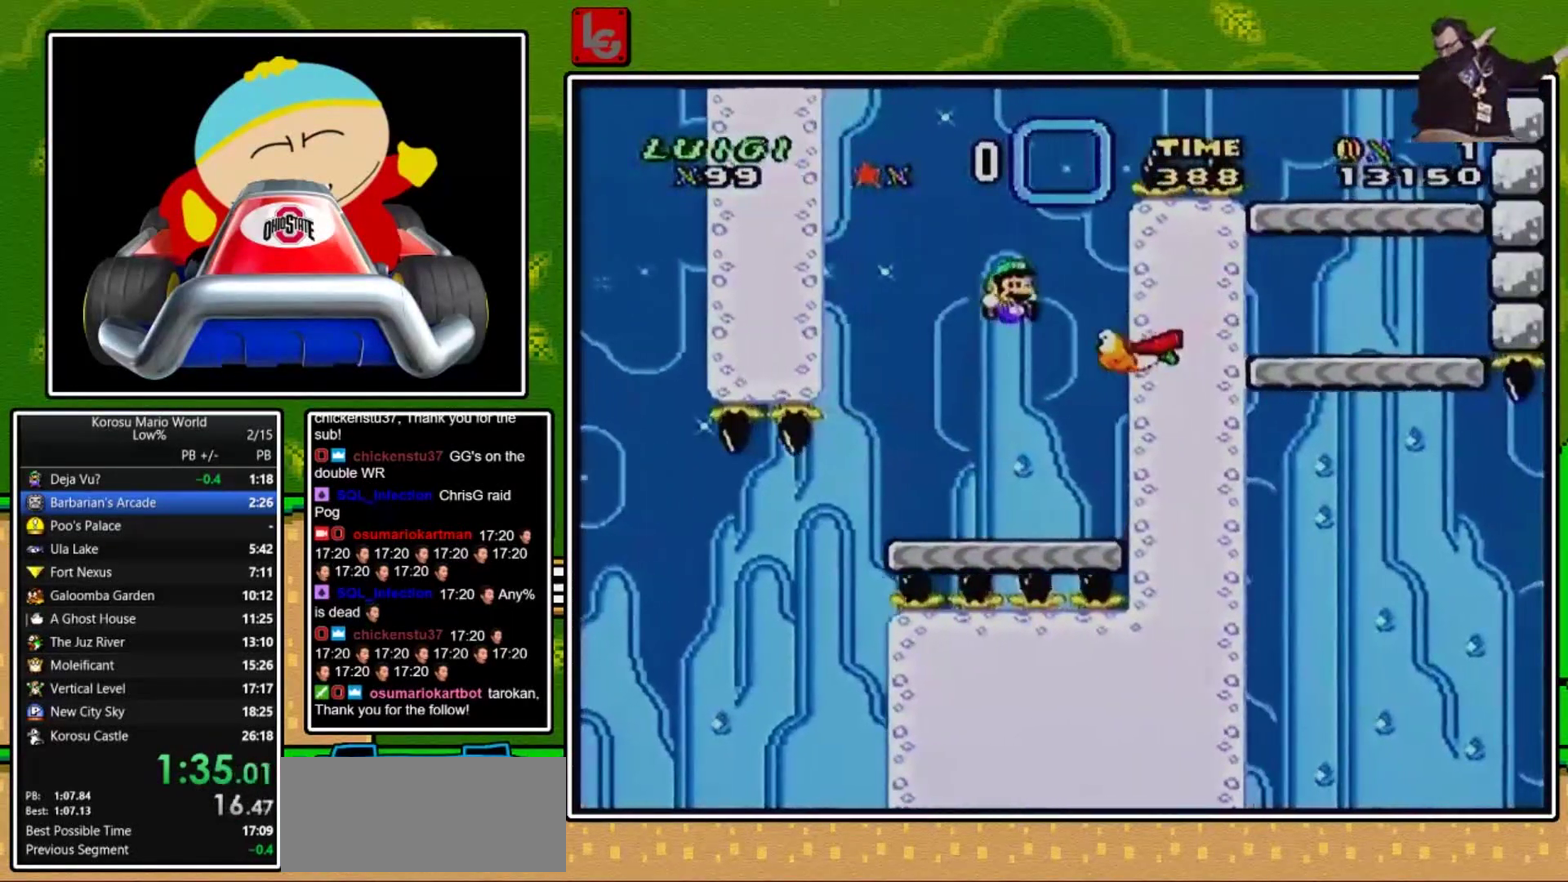
{"buttons": ["B", "Y", "DPAD_RIGHT"], "events": [[67, "DPAD_LEFT", "down"], [167, "DPAD_LEFT", "up"], [267, "DPAD_RIGHT", "down"]]}
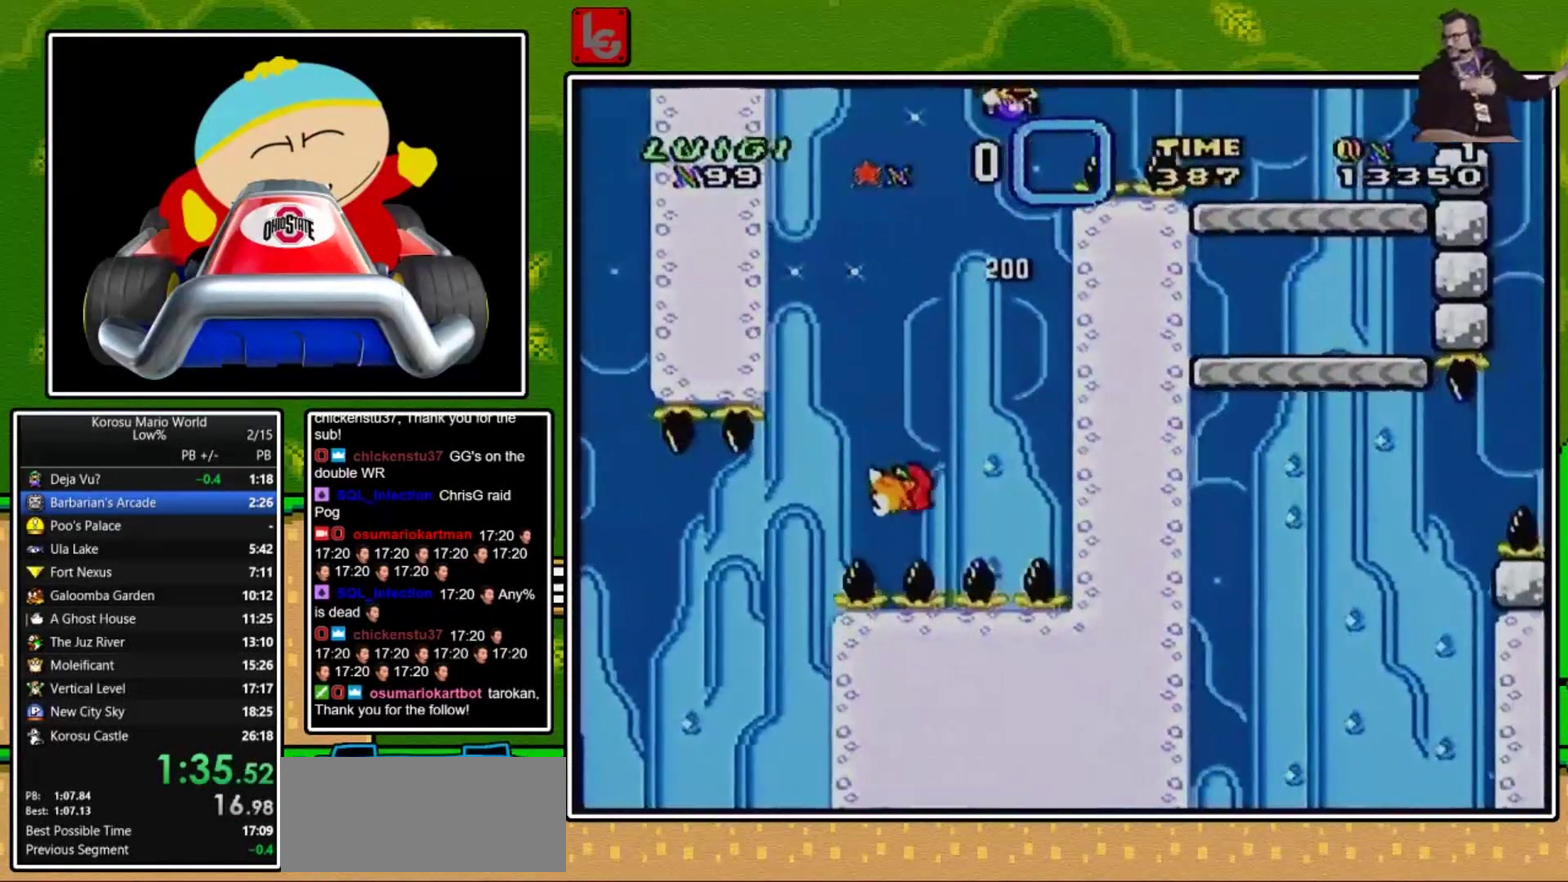
{"buttons": ["B", "Y"], "events": [[501, "DPAD_RIGHT", "up"]]}
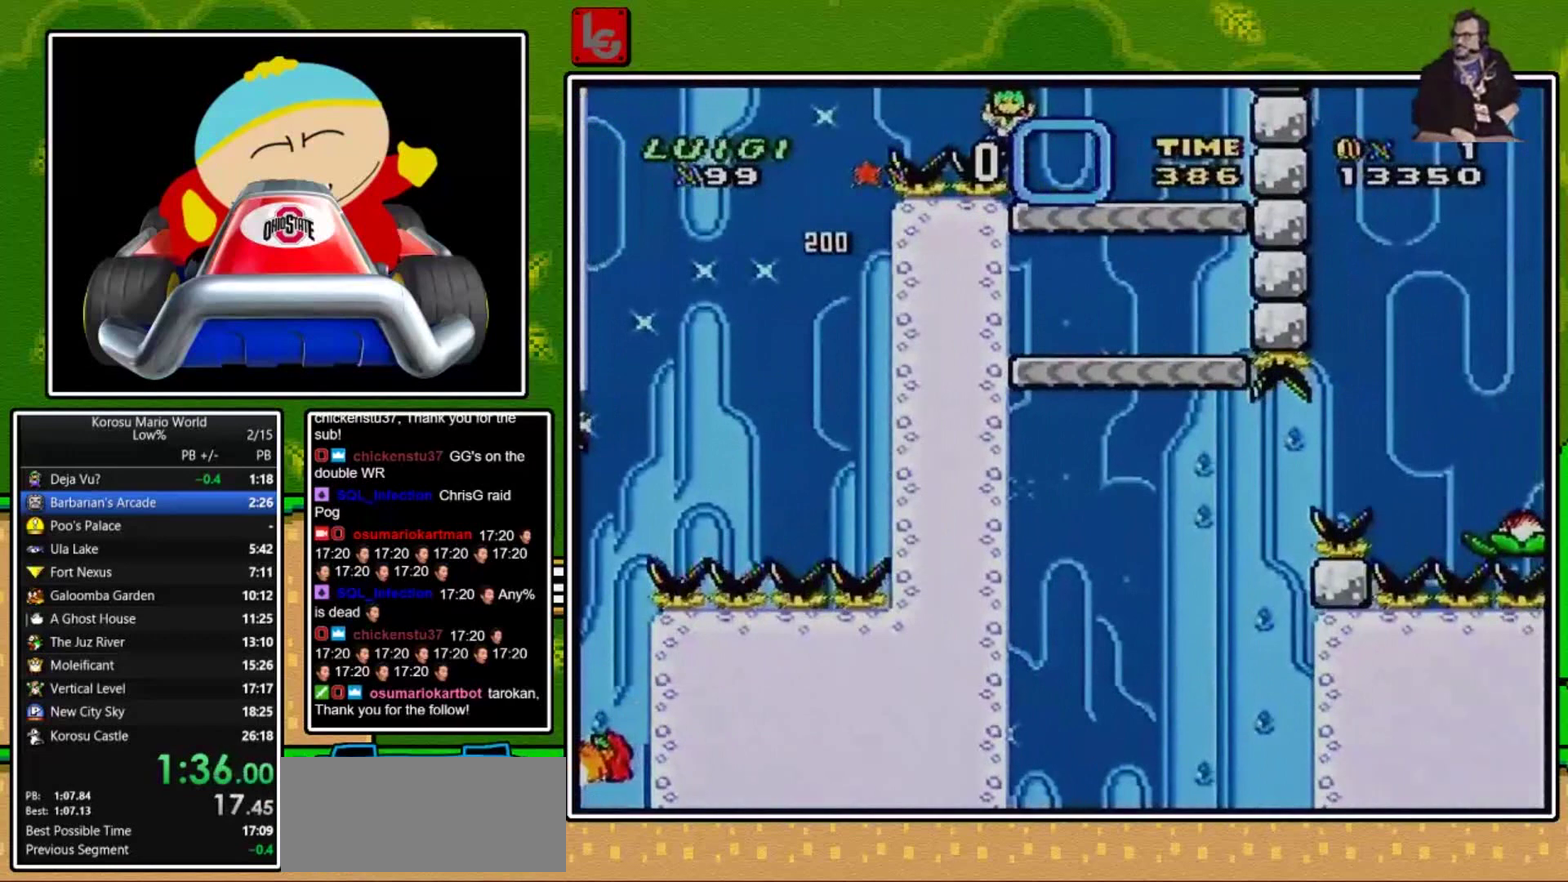
{"buttons": ["B"], "events": [[67, "B", "up"], [67, "Y", "up"], [233, "B", "down"], [333, "B", "up"], [400, "B", "down"]]}
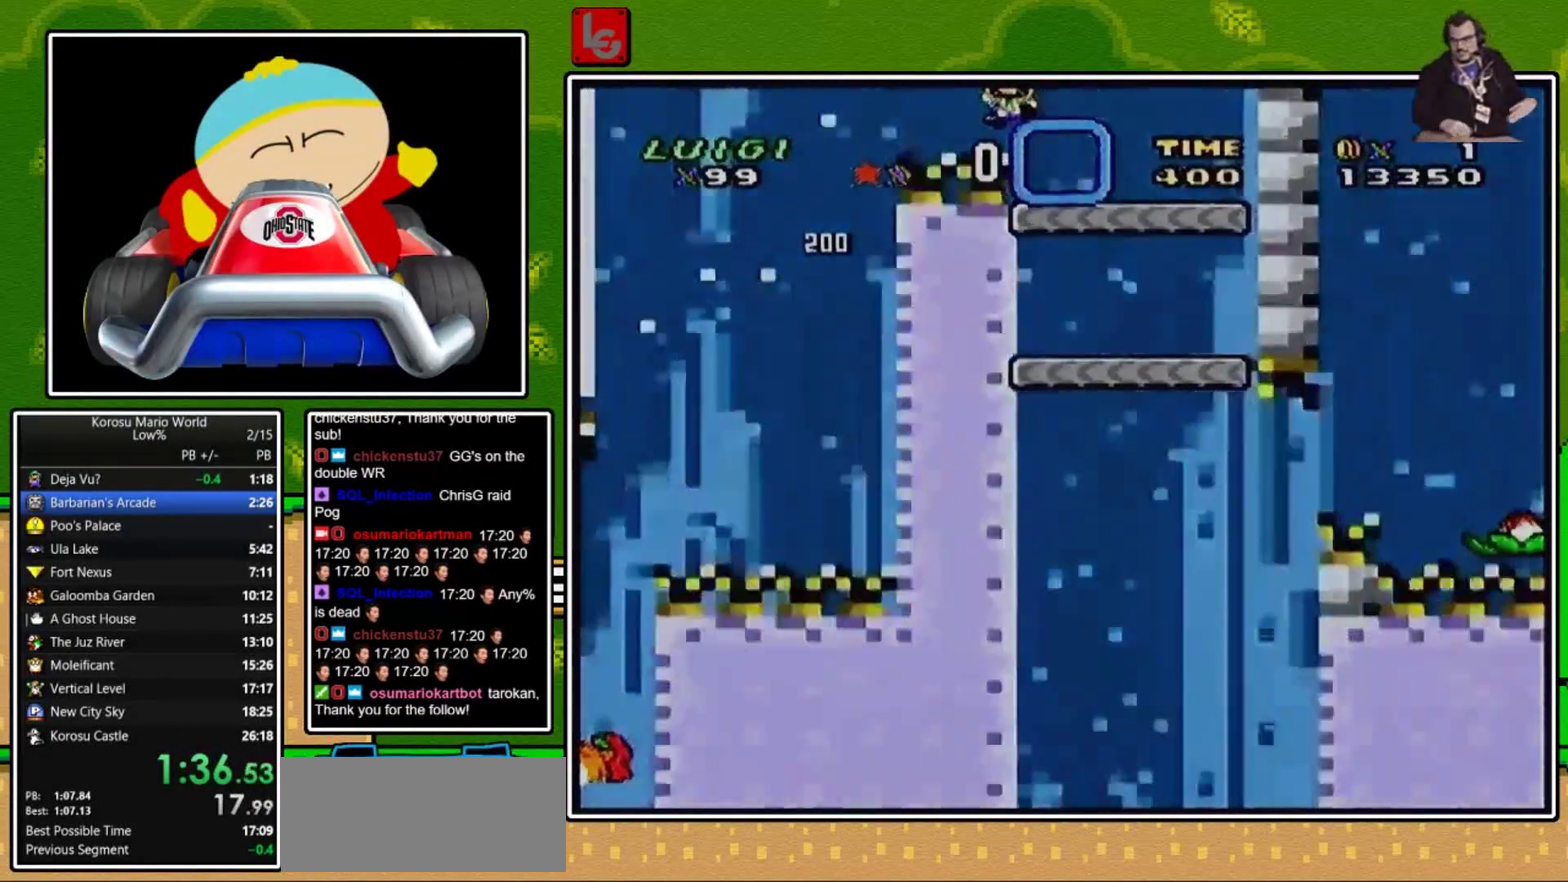
{"buttons": [], "events": [[167, "B", "up"]]}
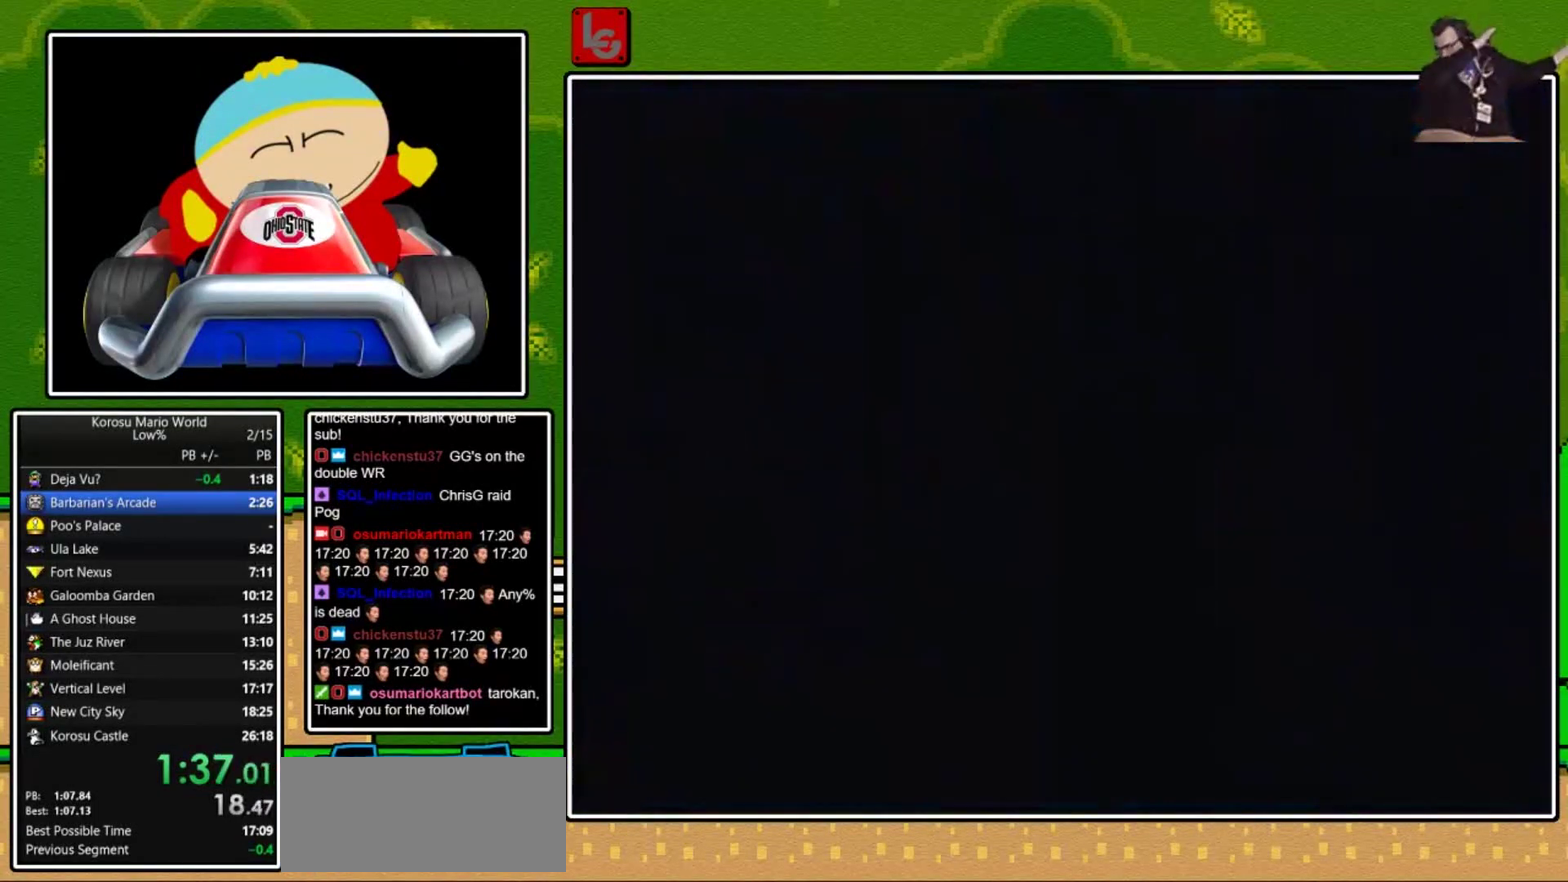
{"buttons": [], "events": []}
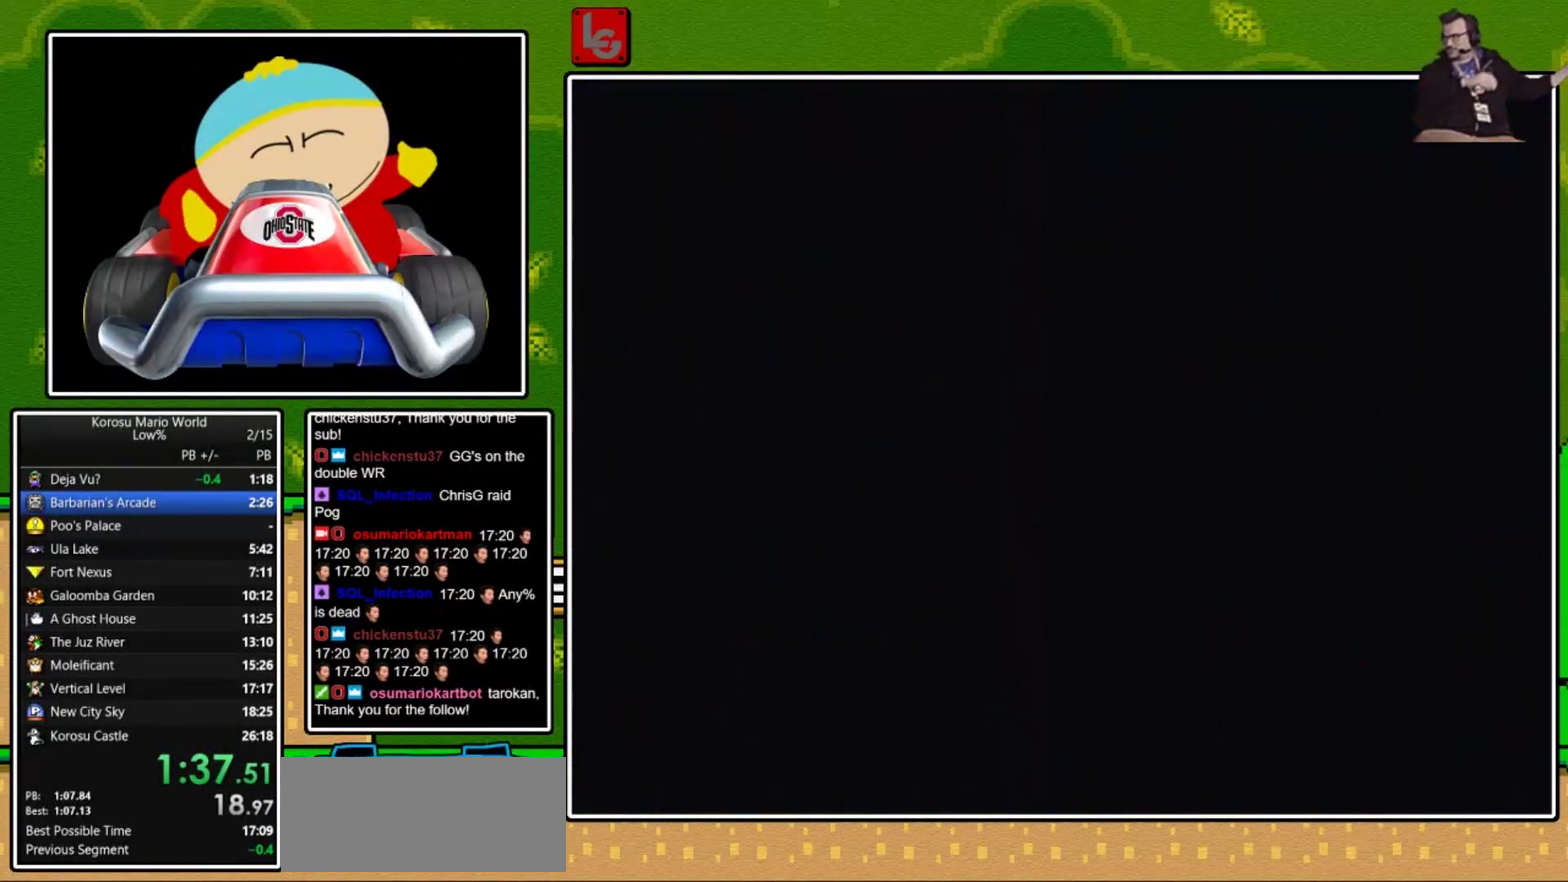
{"buttons": [], "events": []}
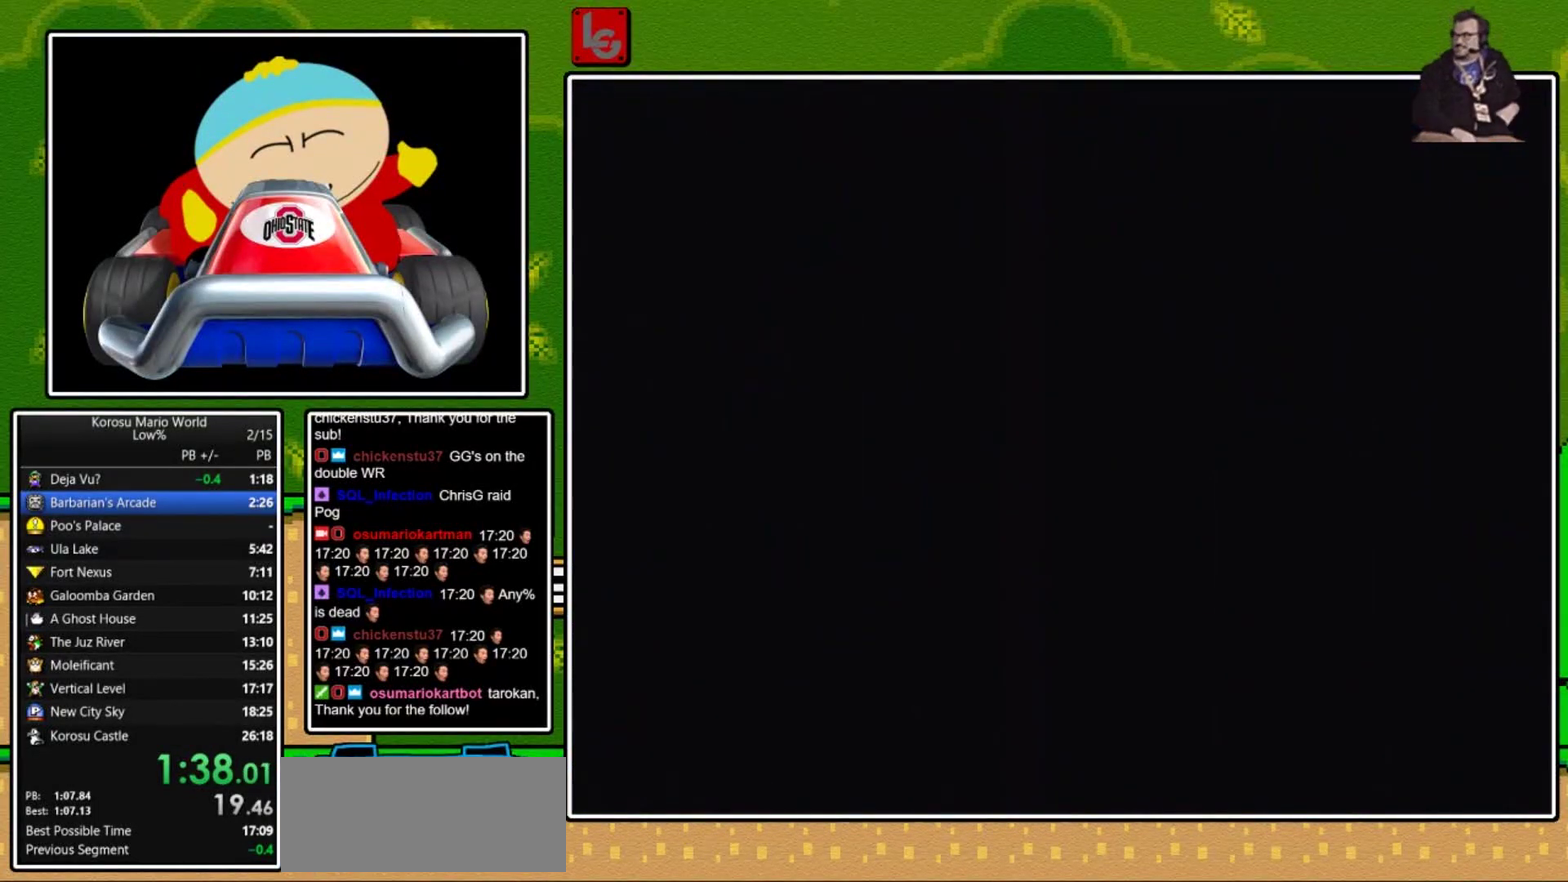
{"buttons": ["Y", "DPAD_RIGHT"], "events": [[200, "DPAD_RIGHT", "down"], [200, "Y", "down"]]}
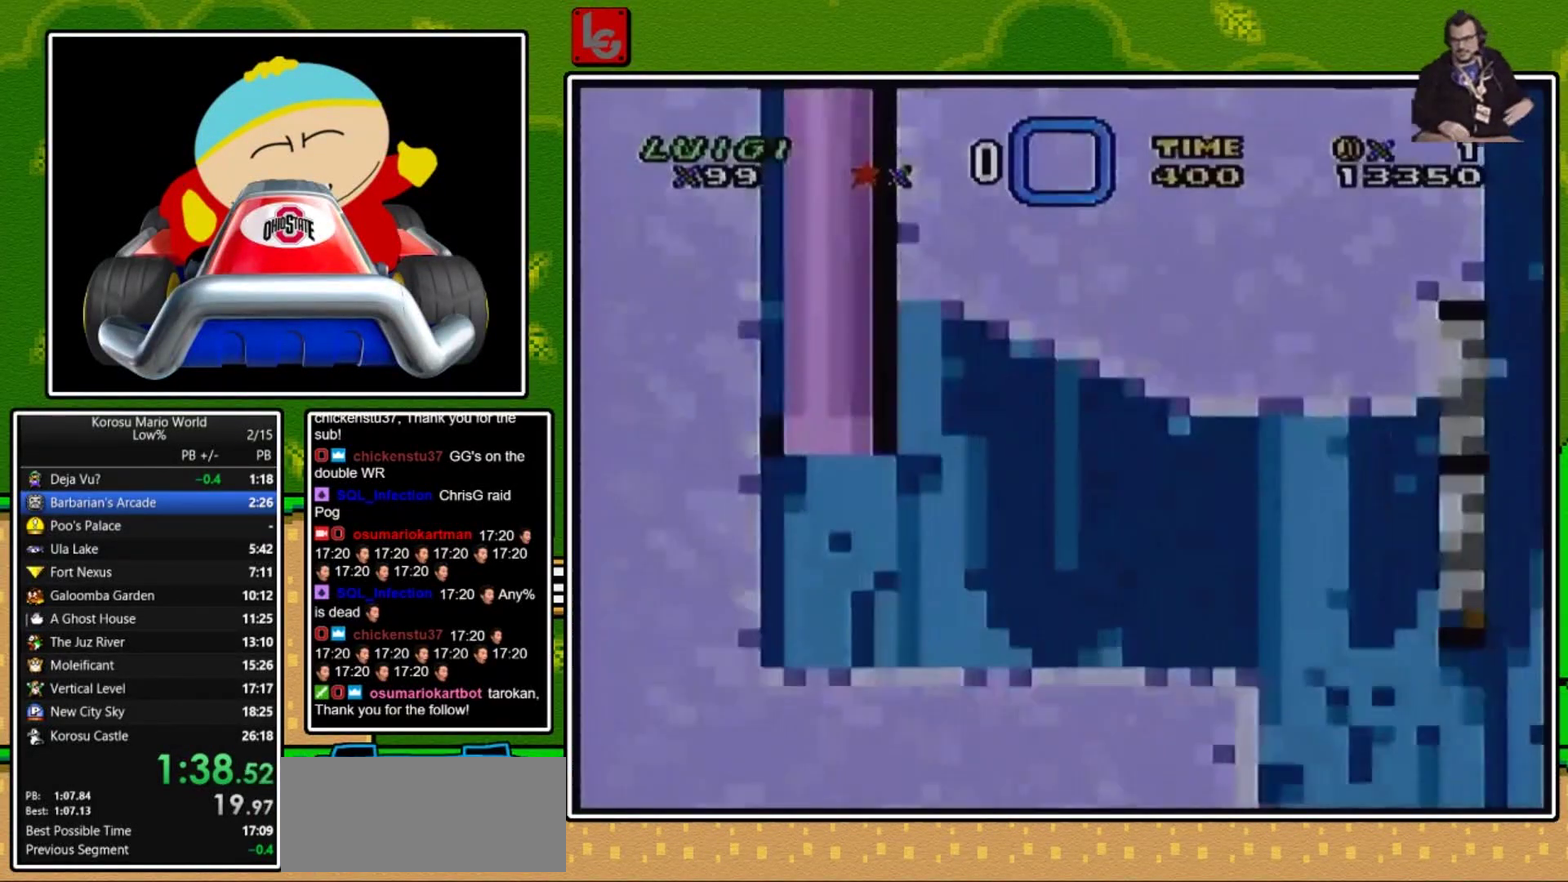
{"buttons": ["Y", "DPAD_RIGHT"], "events": []}
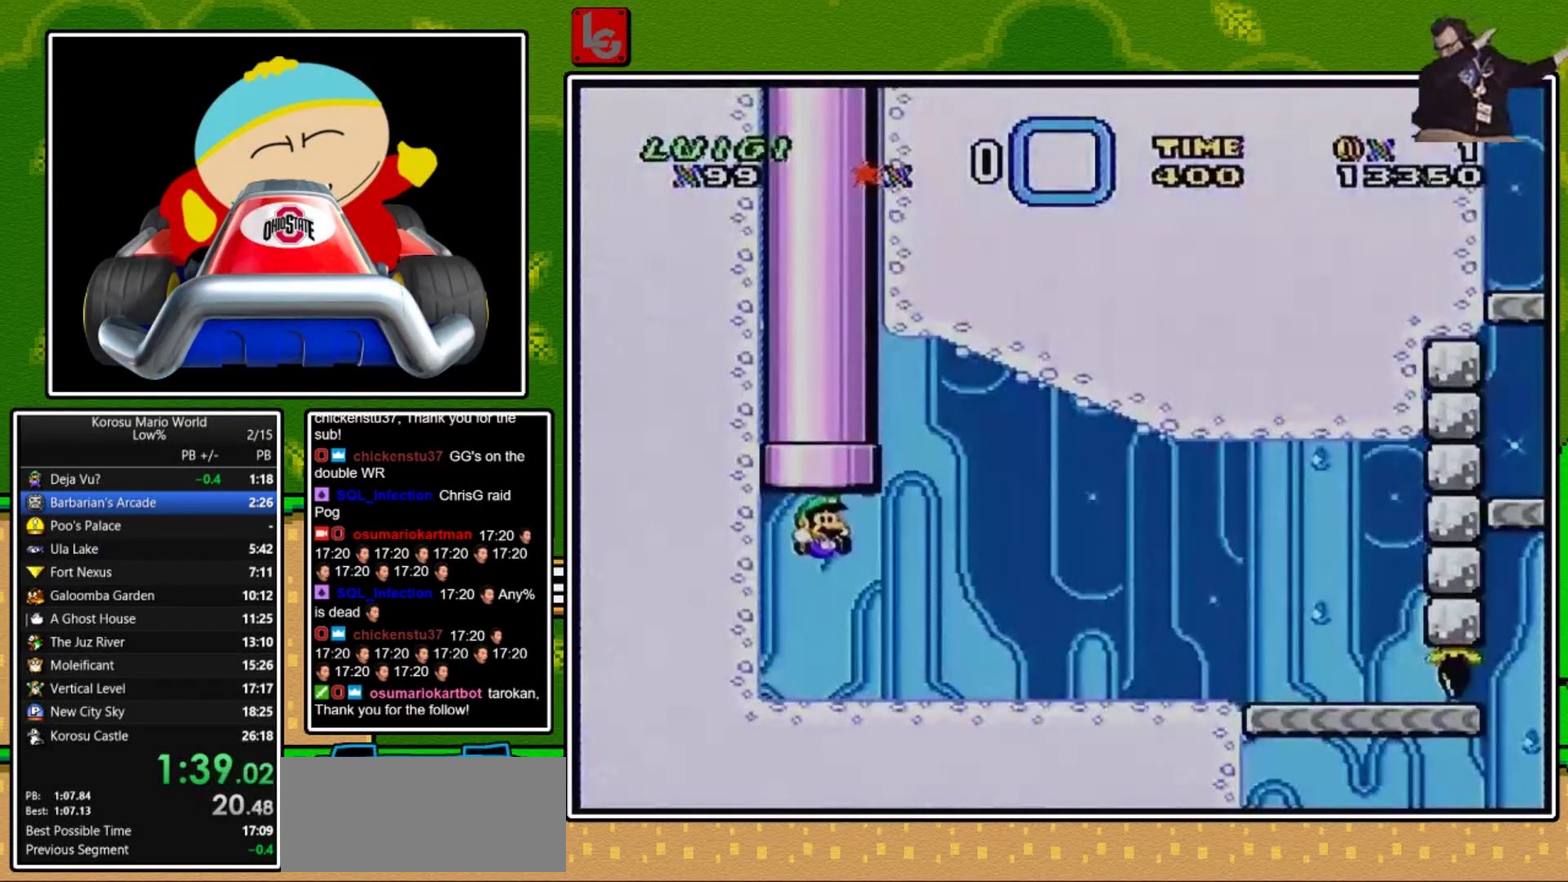
{"buttons": ["Y", "DPAD_RIGHT"], "events": []}
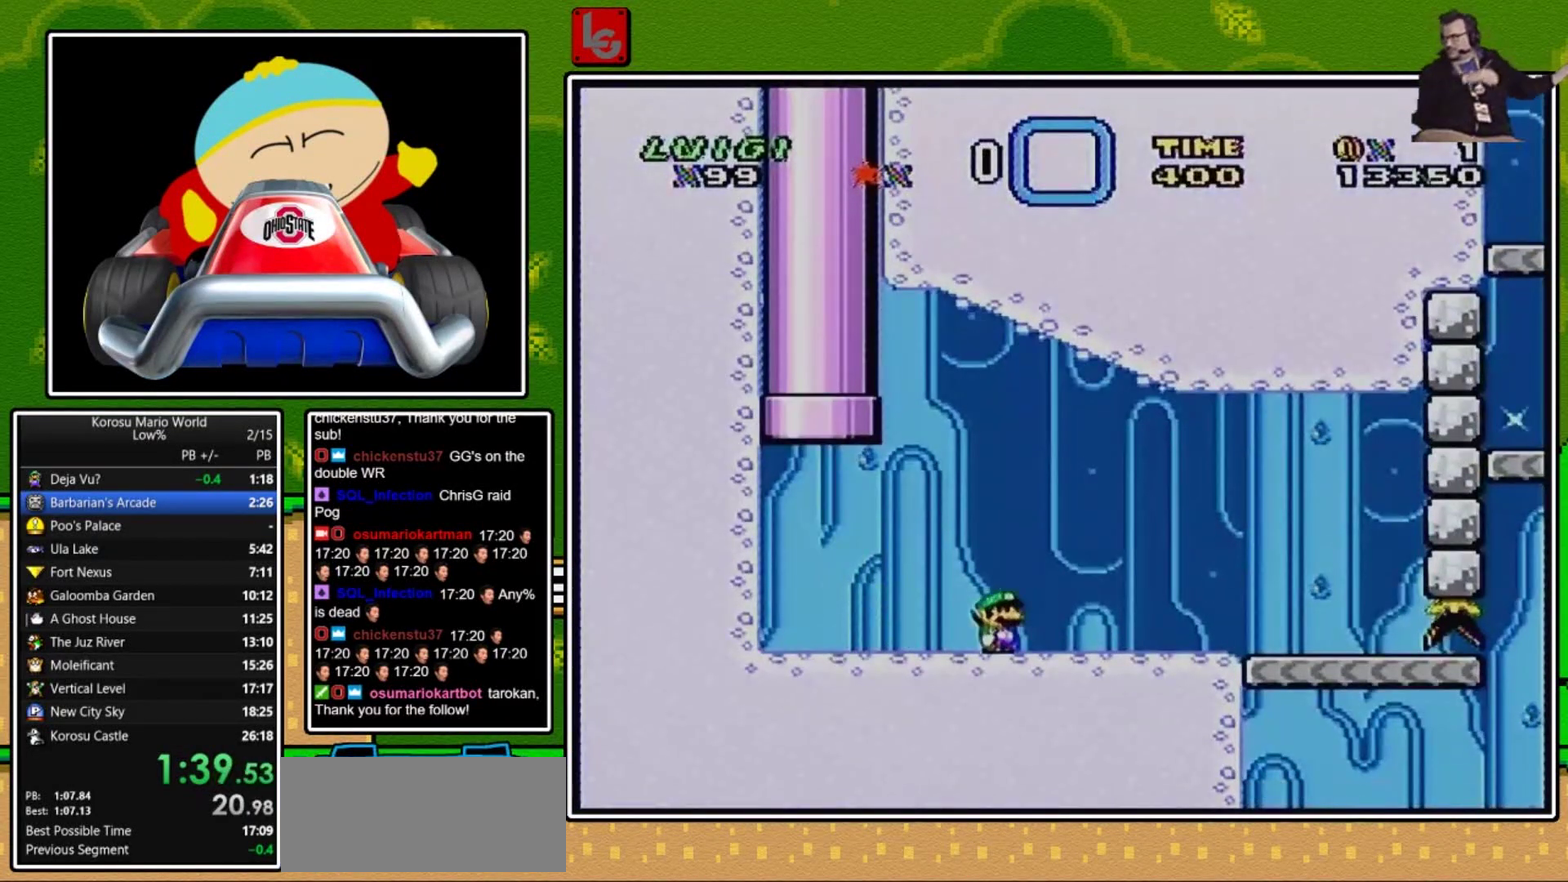
{"buttons": ["B", "Y", "DPAD_LEFT"], "events": [[200, "B", "down"], [267, "DPAD_RIGHT", "up"], [401, "DPAD_LEFT", "down"]]}
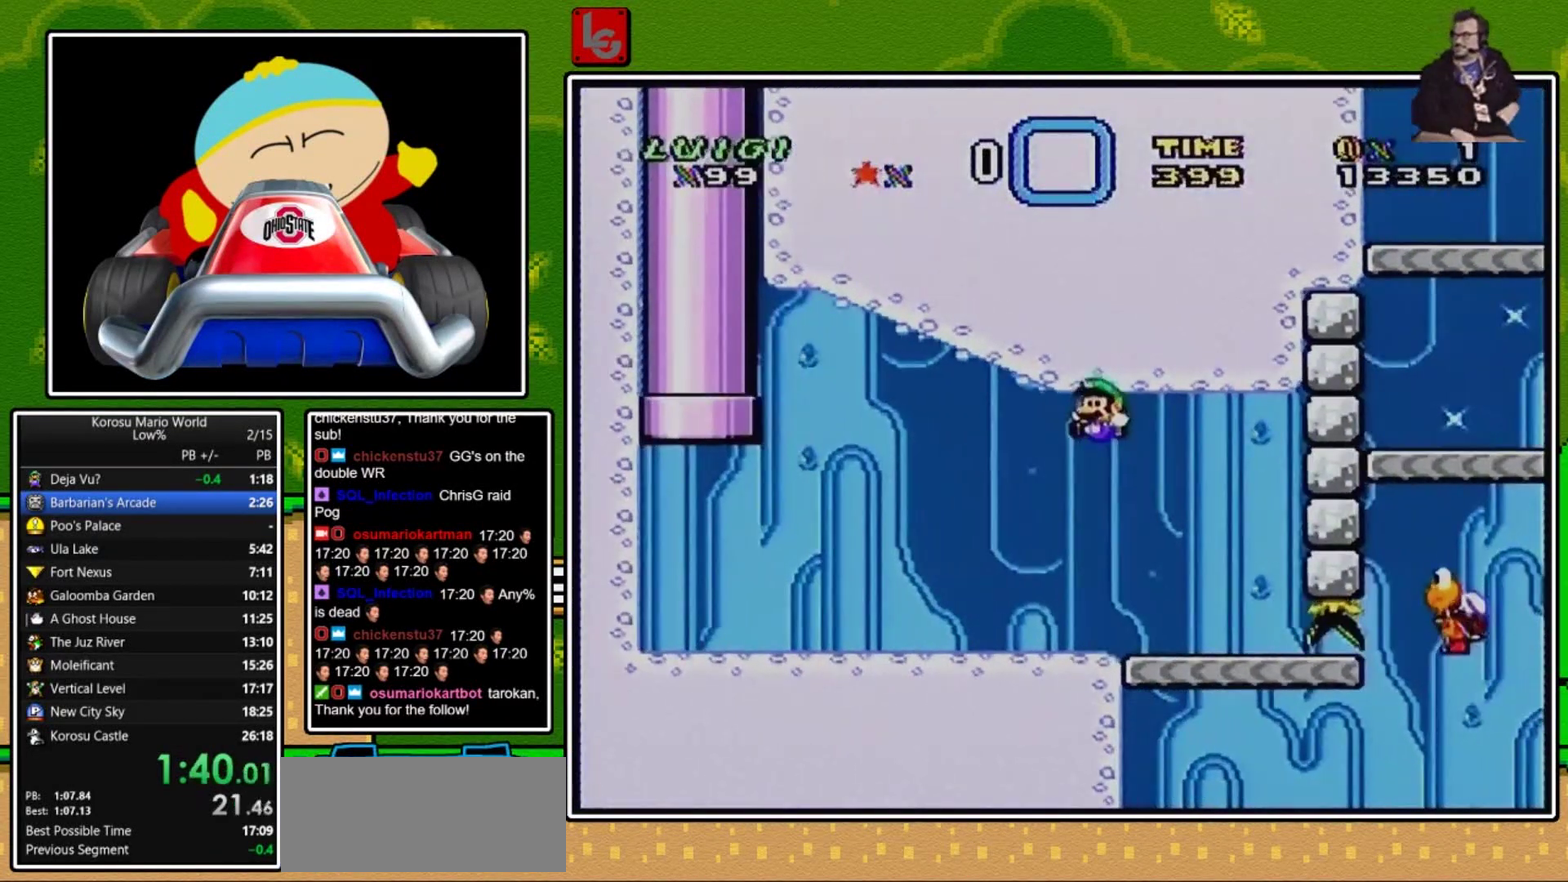
{"buttons": ["Y"], "events": [[133, "B", "up"], [133, "DPAD_LEFT", "up"], [300, "DPAD_RIGHT", "down"], [367, "DPAD_RIGHT", "up"]]}
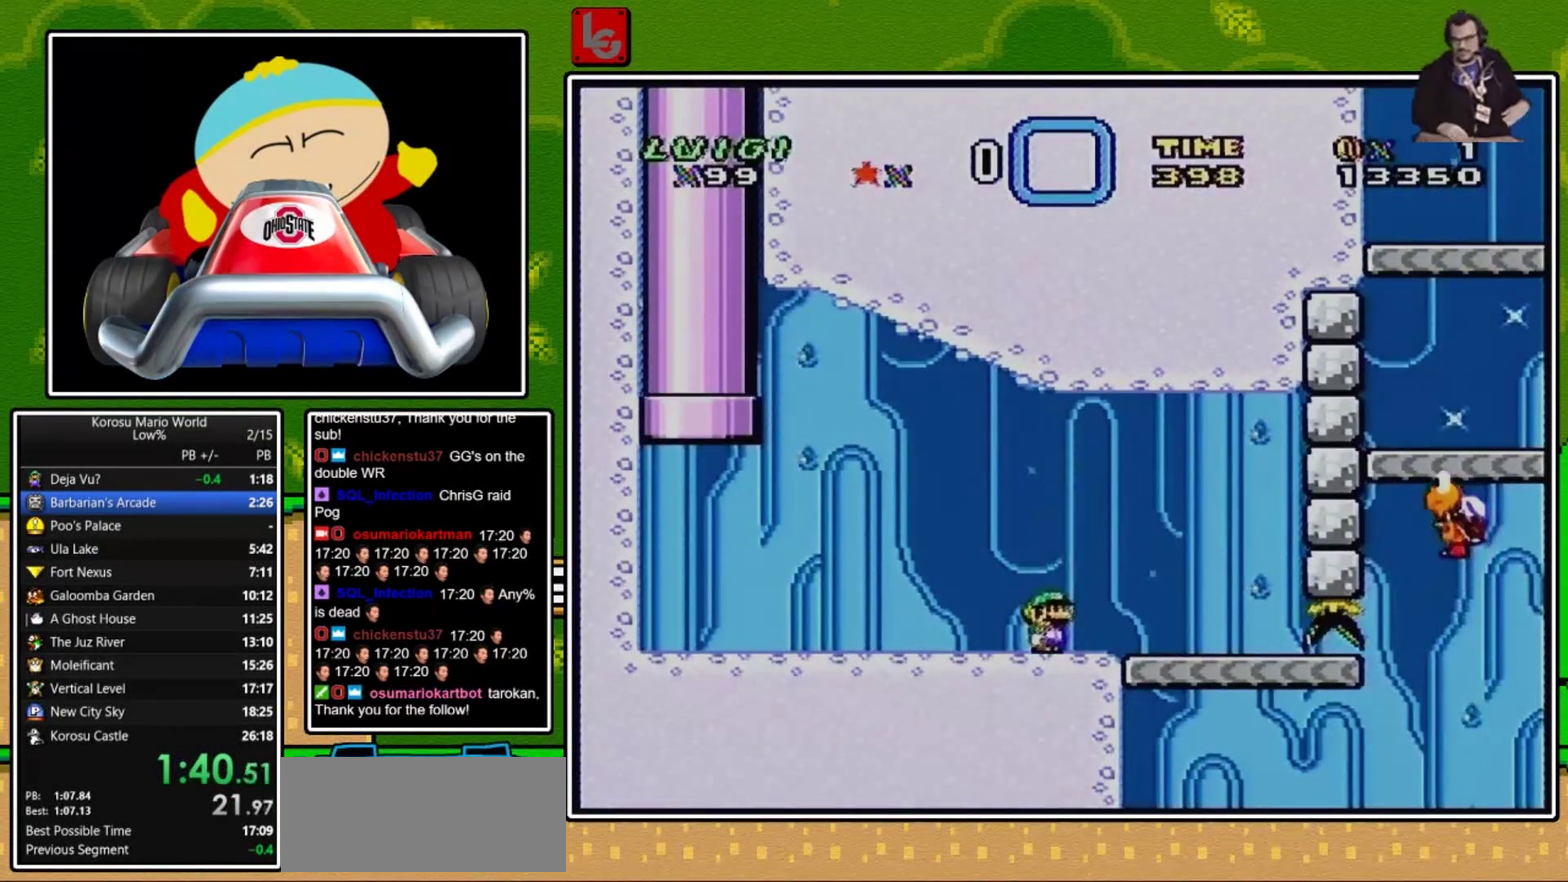
{"buttons": ["Y"], "events": []}
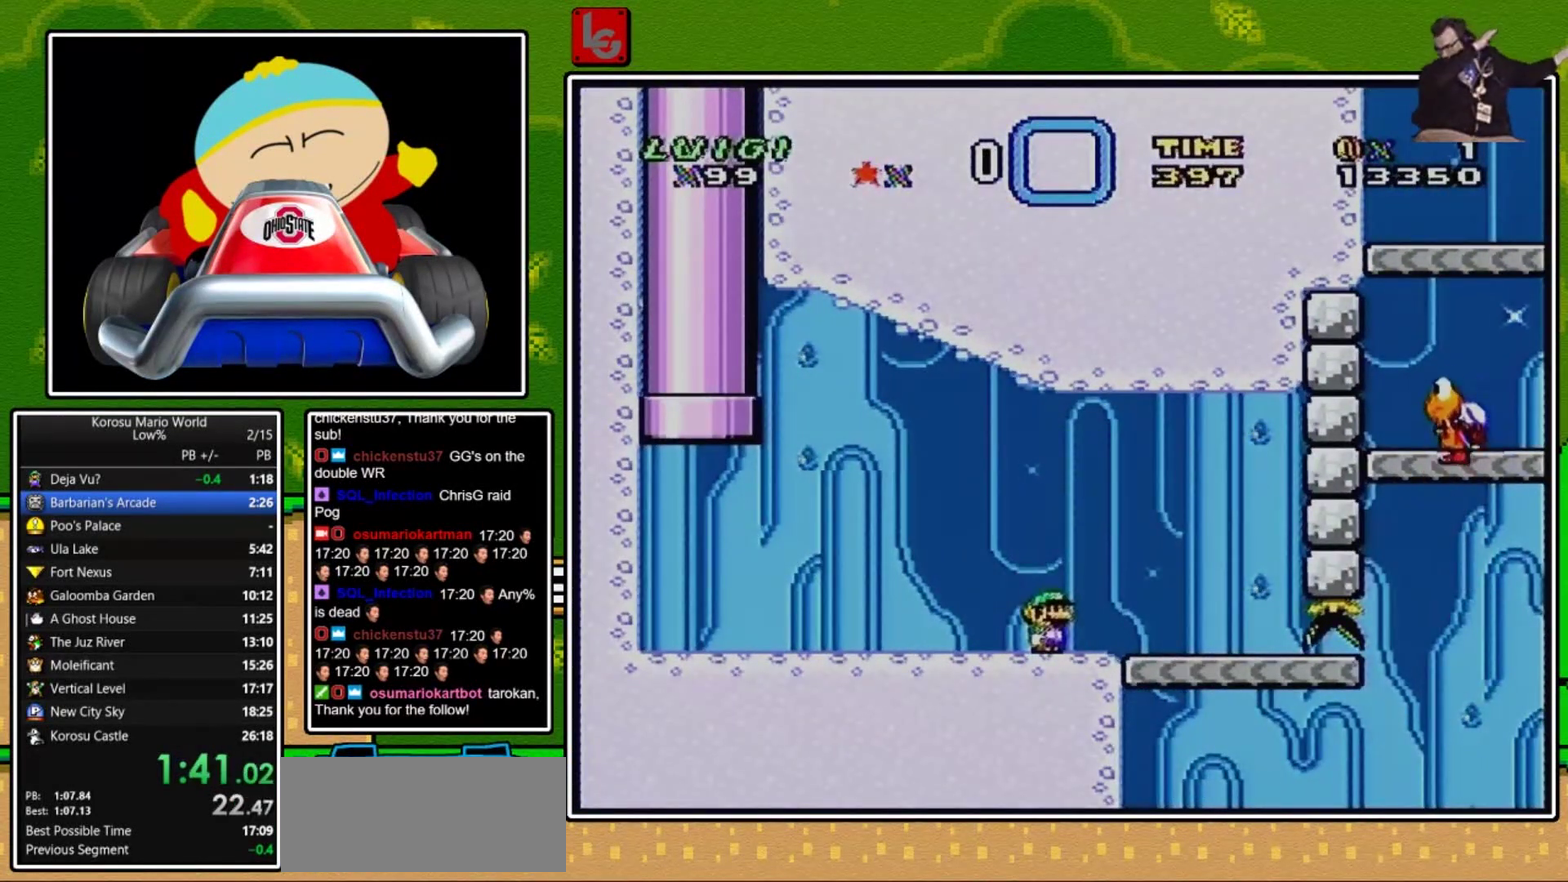
{"buttons": ["Y", "DPAD_RIGHT"], "events": [[400, "B", "down"], [400, "DPAD_RIGHT", "down"], [500, "B", "up"]]}